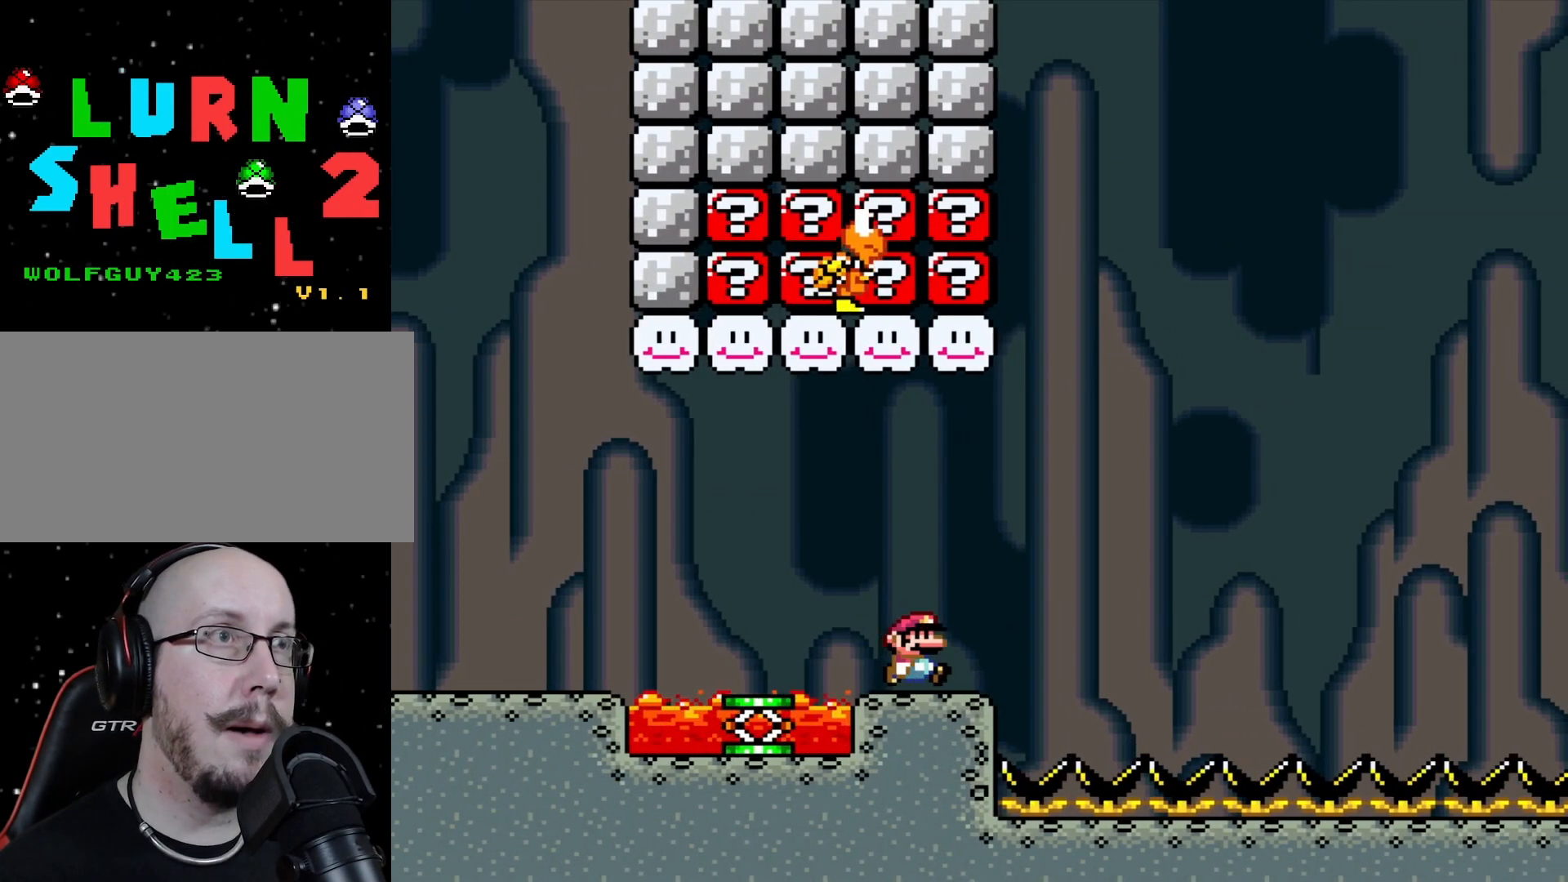
Gameplay with a controller (Nintendo layout); each line is a JSON object with the inputs held at the frame after it. "events" lists button and stick changes between this image and that frame as [ms after this image, input, new state], when the widget could be followed in between. Not read: A B L3 R3 X Y.
{"buttons": [], "events": []}
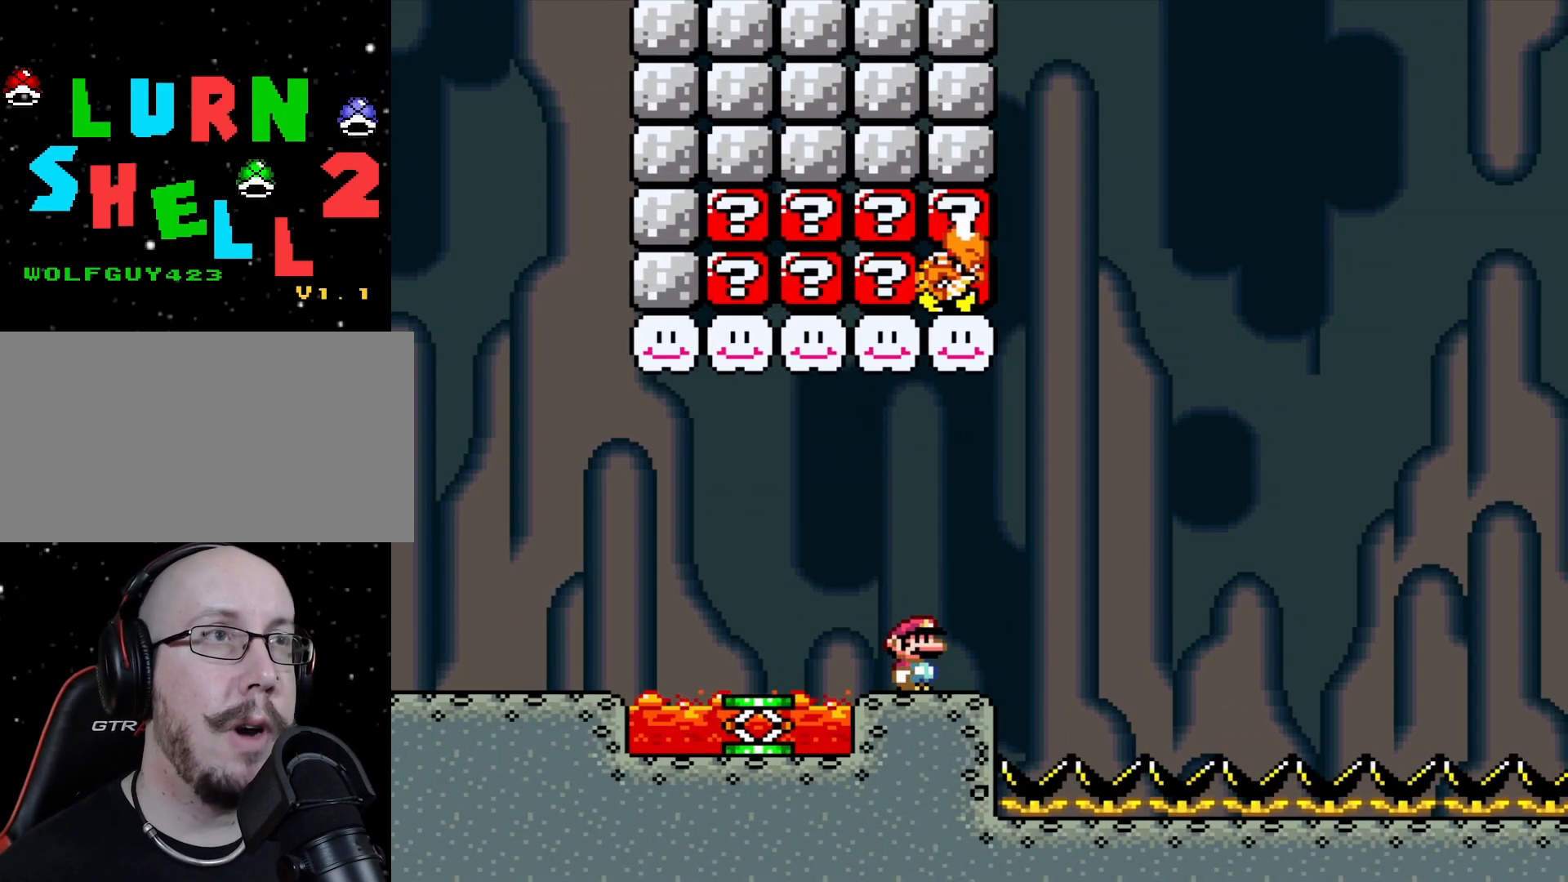
{"buttons": ["DPAD_RIGHT"], "events": [[483, "DPAD_RIGHT", "down"]]}
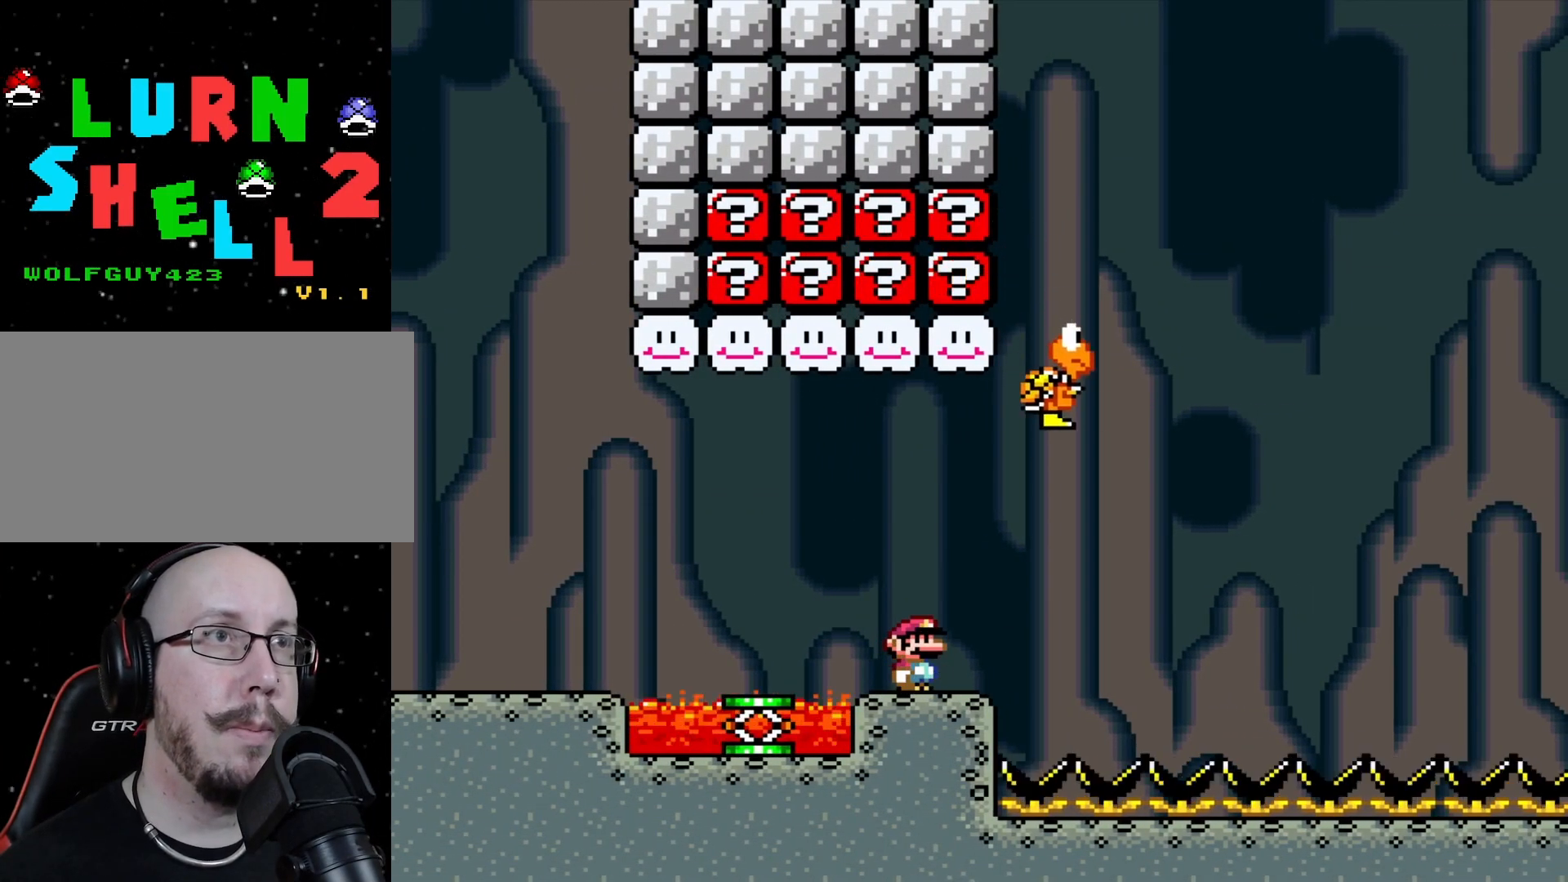
{"buttons": ["DPAD_RIGHT"], "events": []}
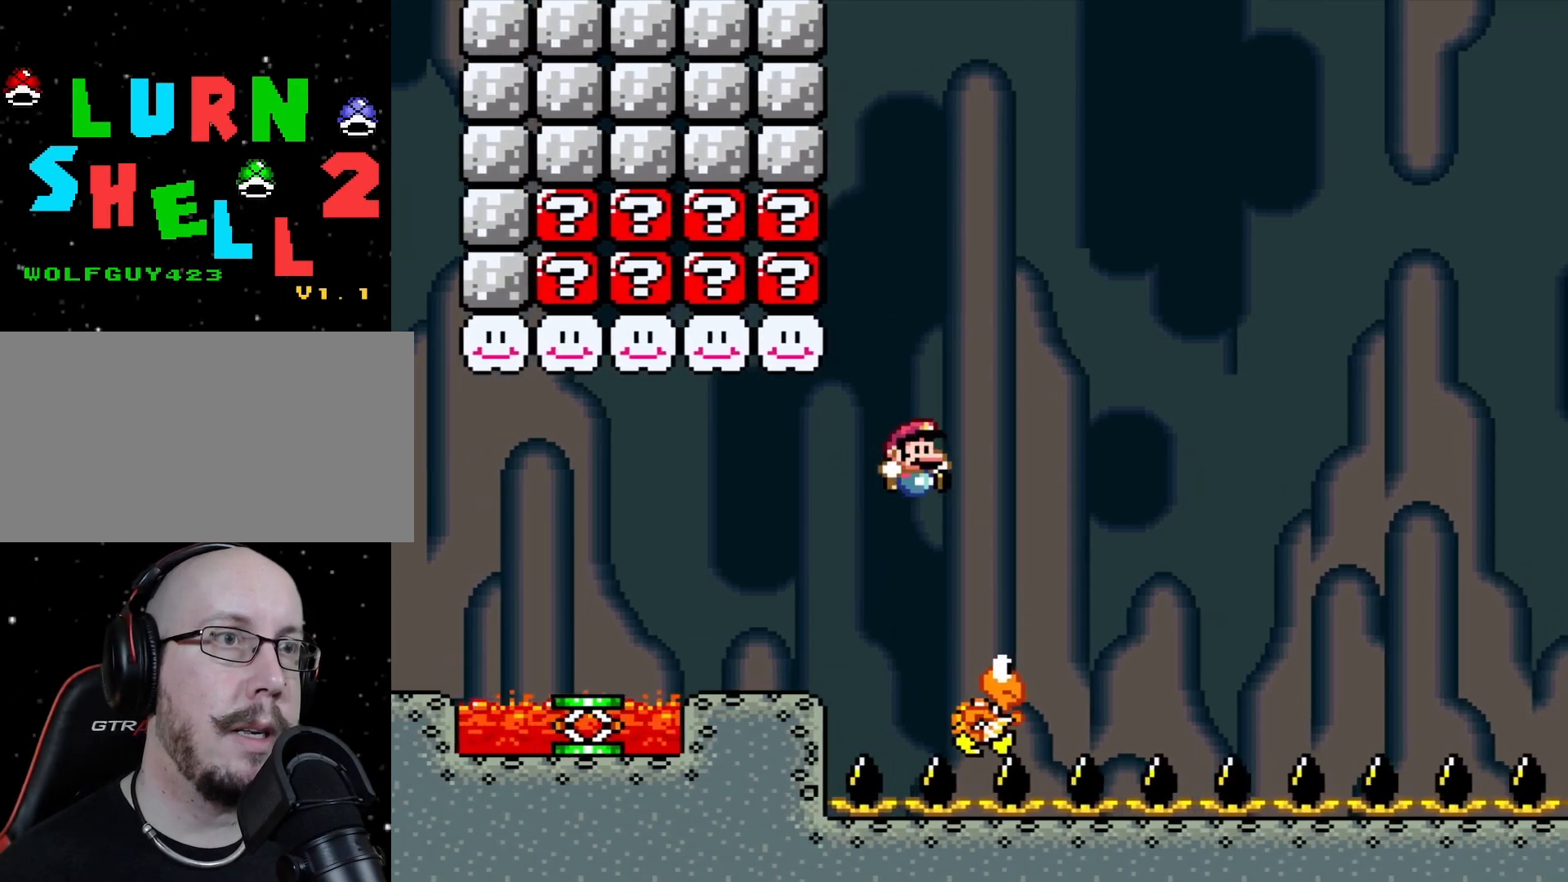
{"buttons": ["DPAD_UP", "DPAD_LEFT"], "events": [[50, "DPAD_UP", "down"], [67, "DPAD_LEFT", "down"], [67, "DPAD_RIGHT", "up"], [67, "DPAD_UP", "up"], [83, "DPAD_UP", "down"], [200, "DPAD_LEFT", "up"], [200, "DPAD_RIGHT", "down"], [200, "DPAD_UP", "up"], [317, "DPAD_RIGHT", "up"], [317, "DPAD_UP", "down"], [333, "DPAD_LEFT", "down"], [333, "DPAD_UP", "up"], [350, "DPAD_UP", "down"]]}
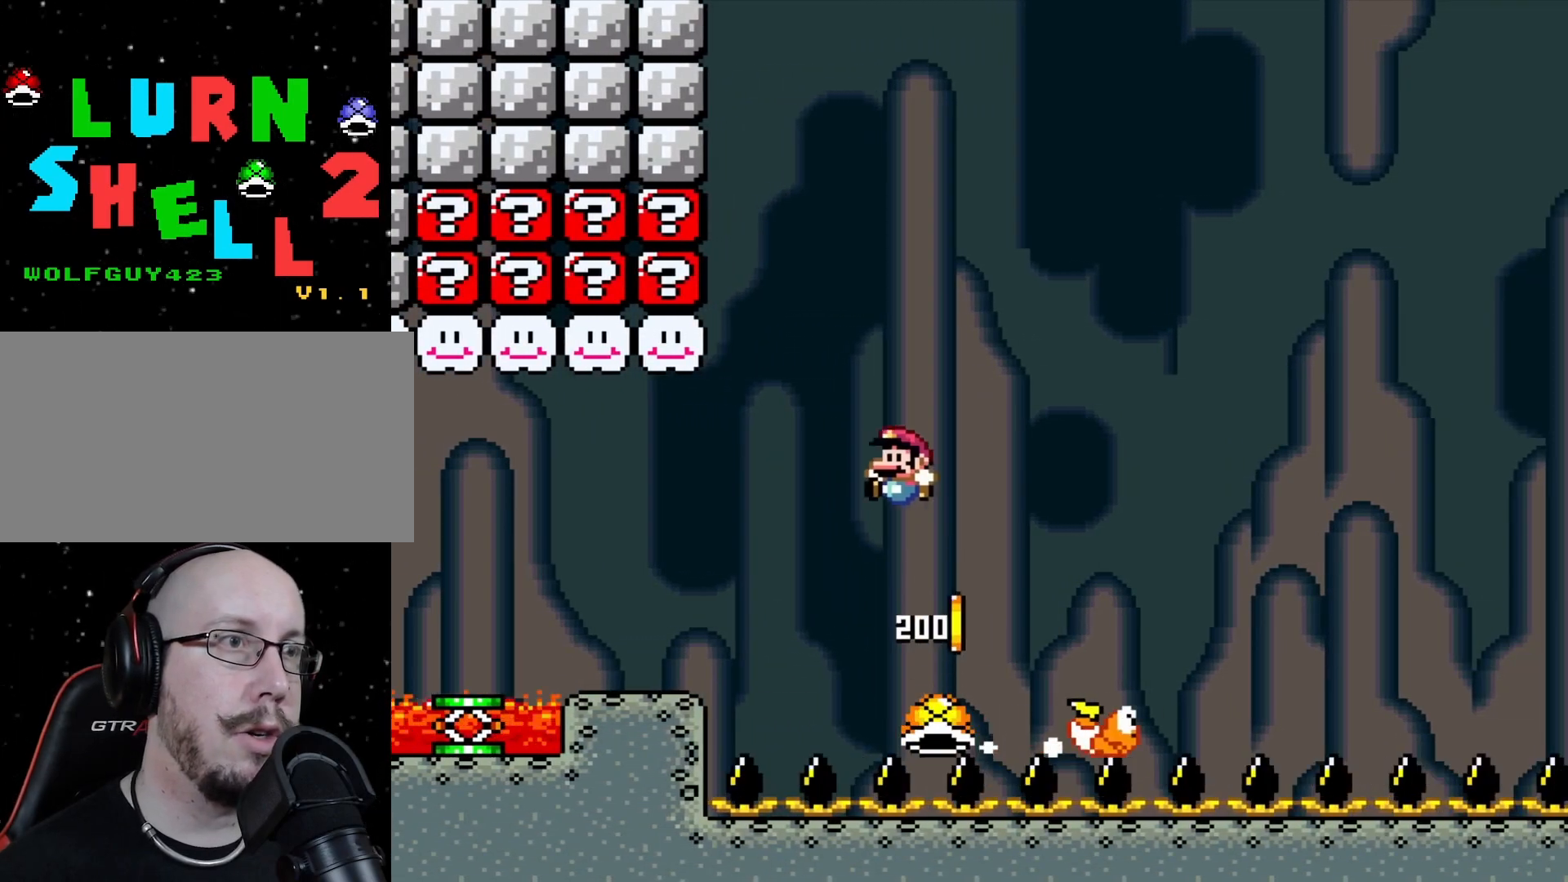
{"buttons": ["DPAD_RIGHT"], "events": [[333, "DPAD_UP", "up"], [400, "DPAD_LEFT", "up"], [417, "DPAD_RIGHT", "down"]]}
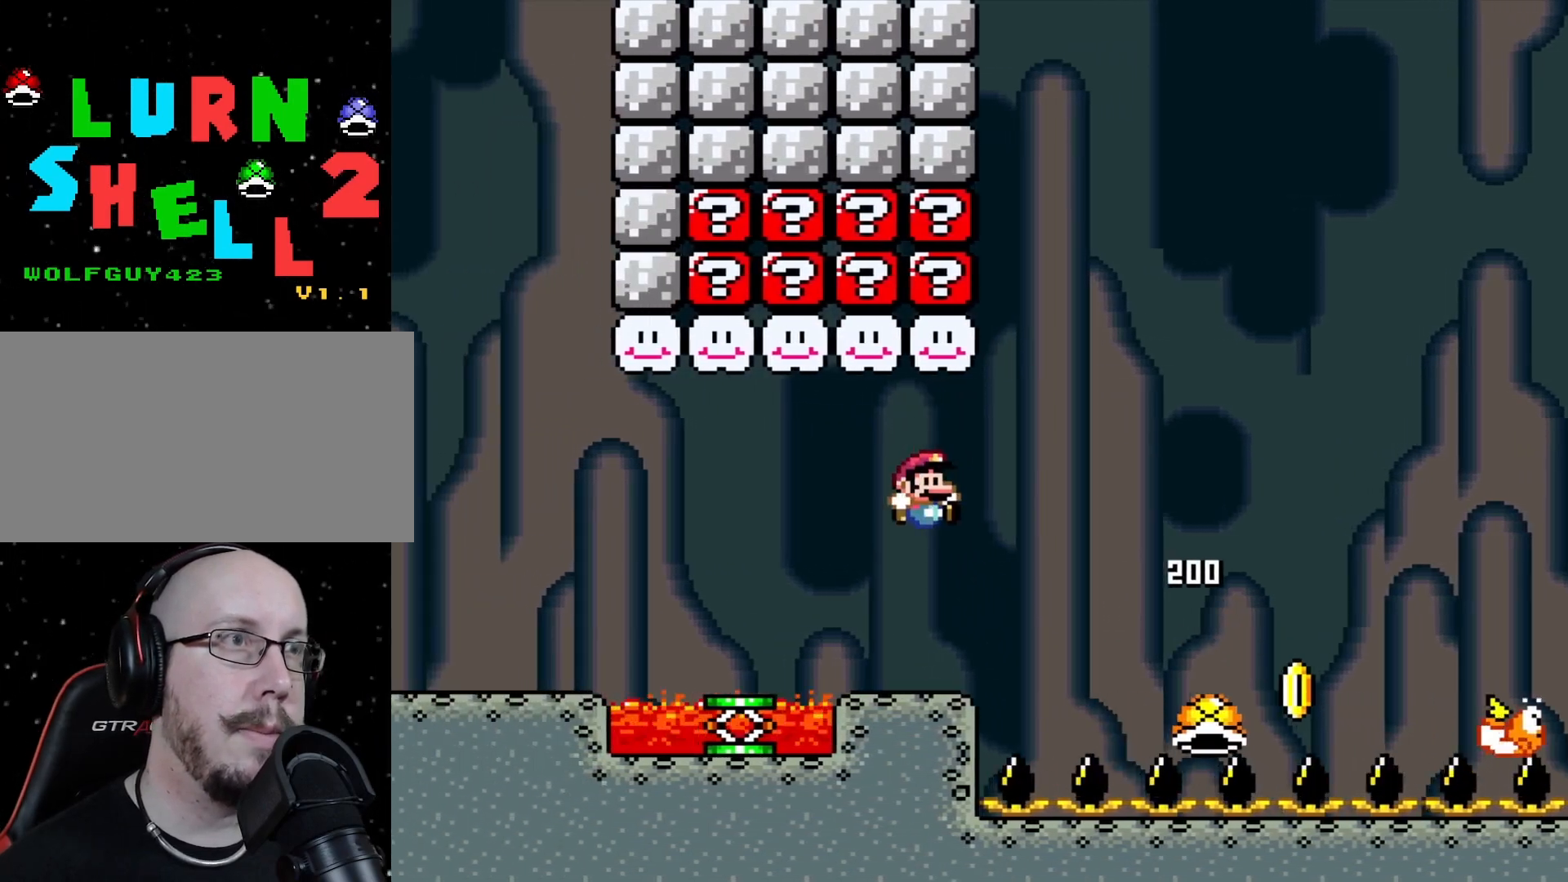
{"buttons": [], "events": [[50, "DPAD_RIGHT", "up"]]}
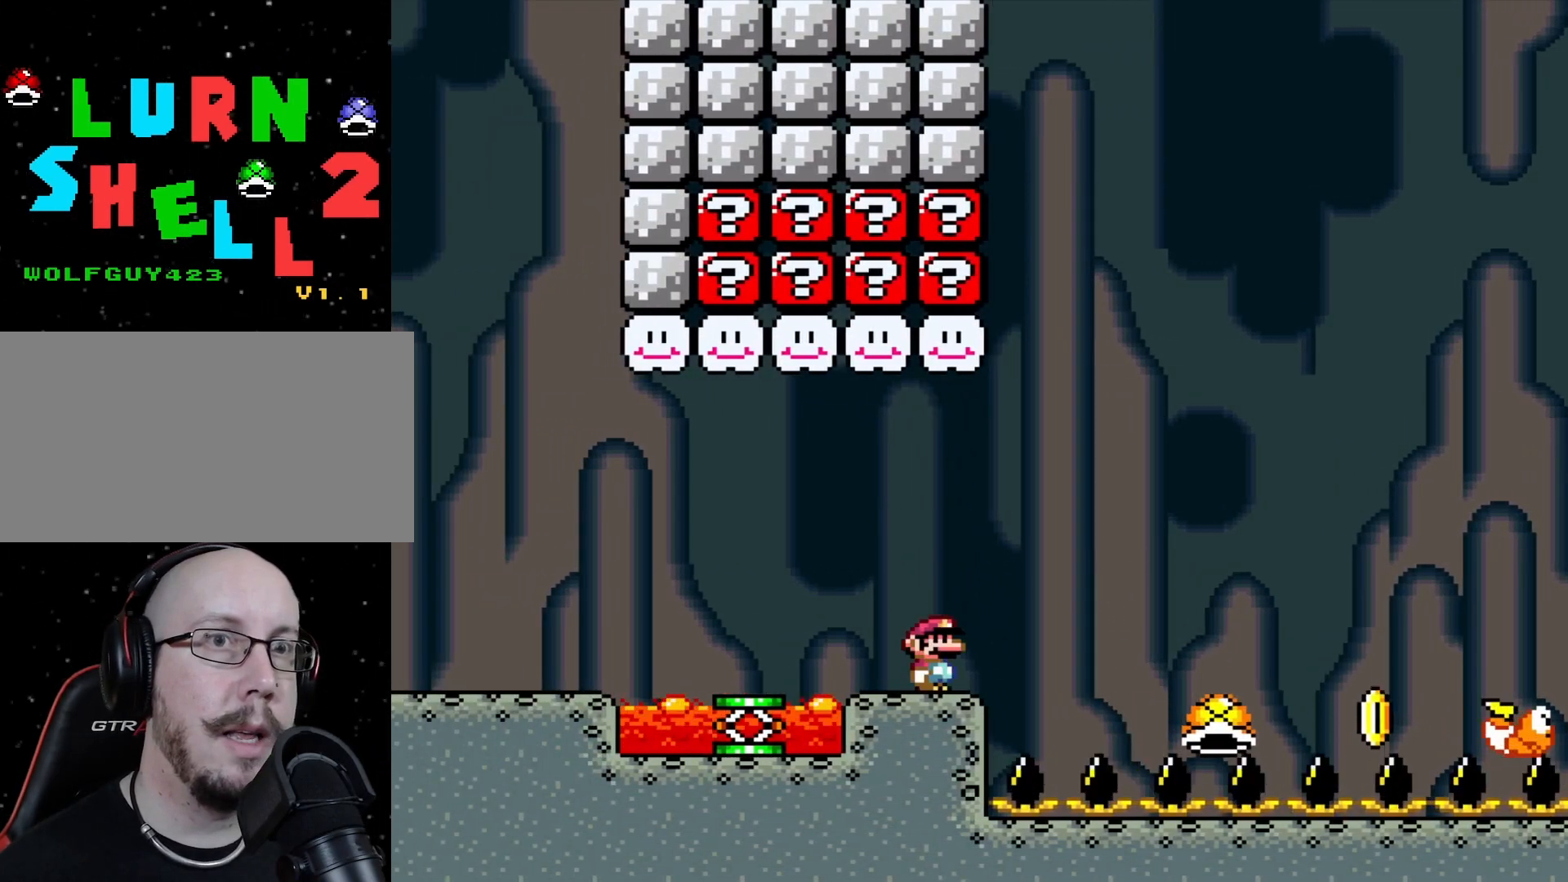
{"buttons": [], "events": []}
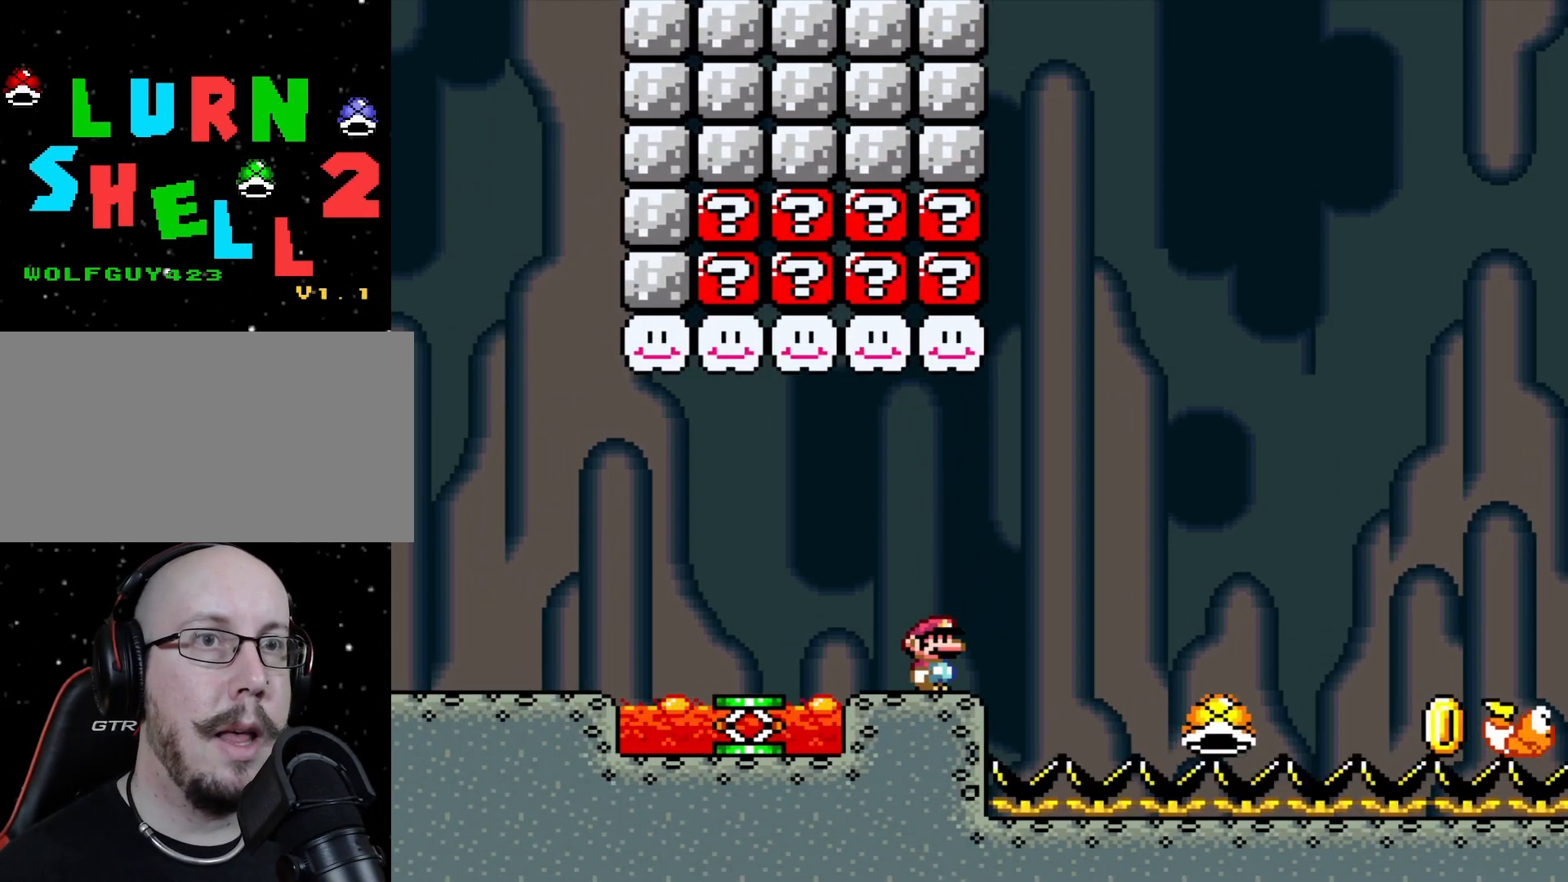
{"buttons": [], "events": []}
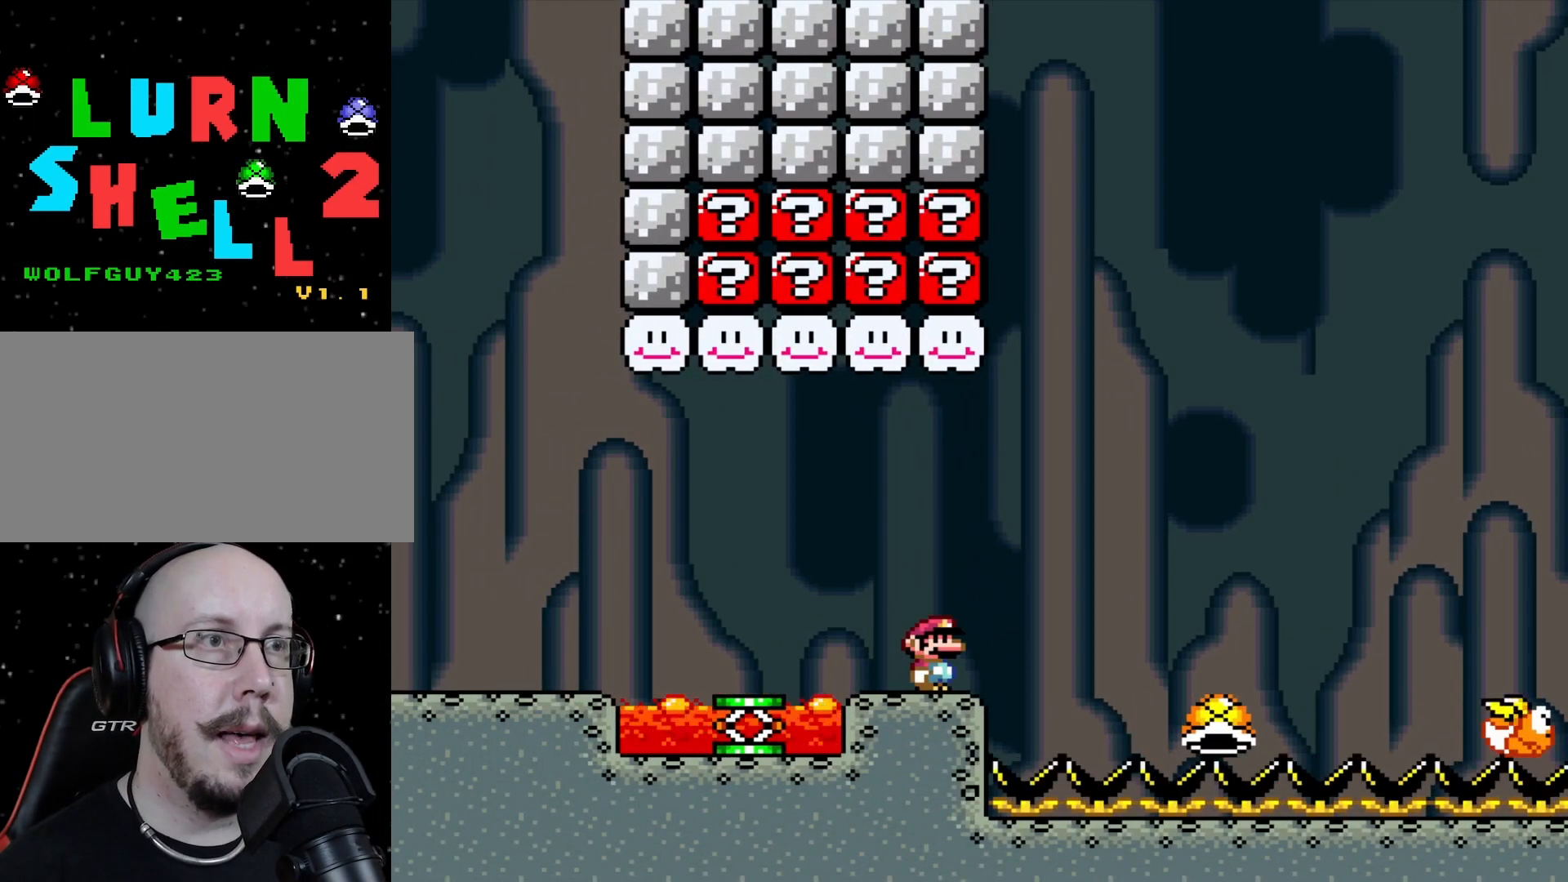
{"buttons": [], "events": []}
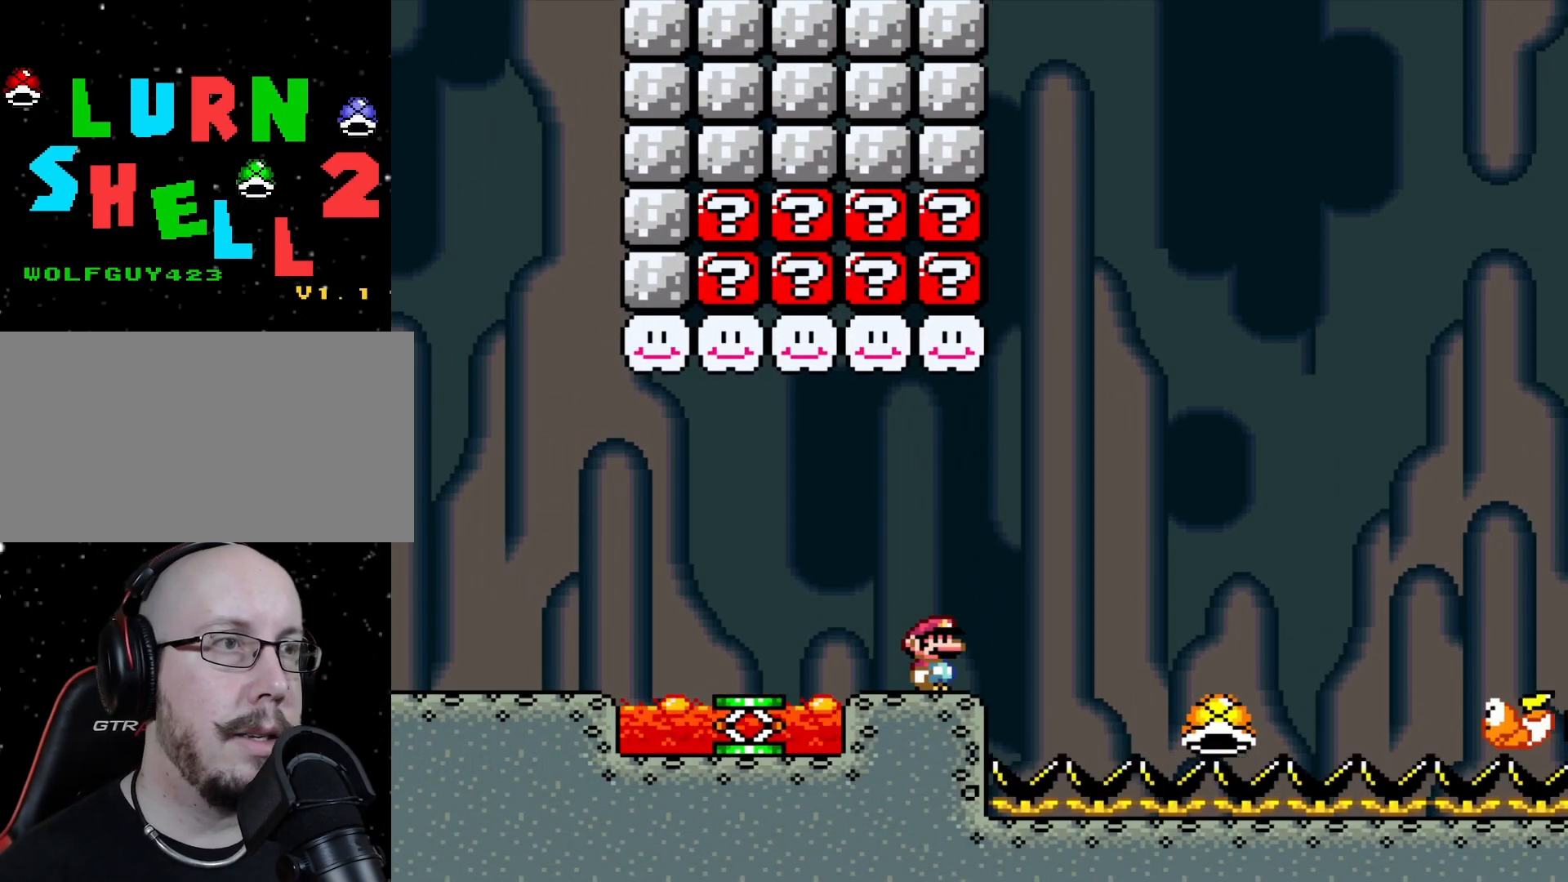
{"buttons": [], "events": []}
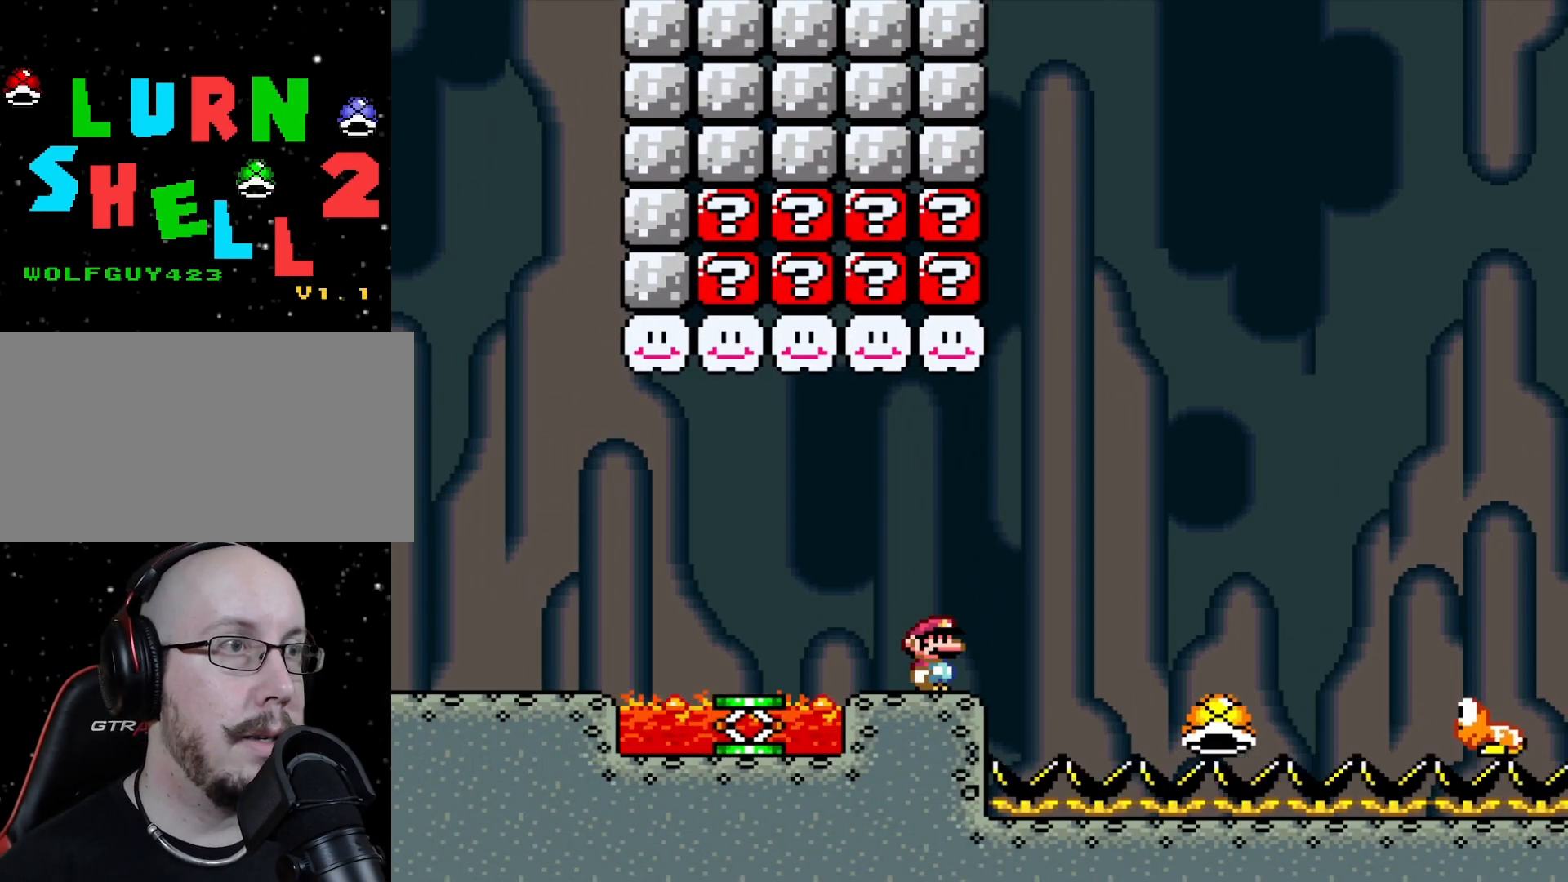
{"buttons": [], "events": []}
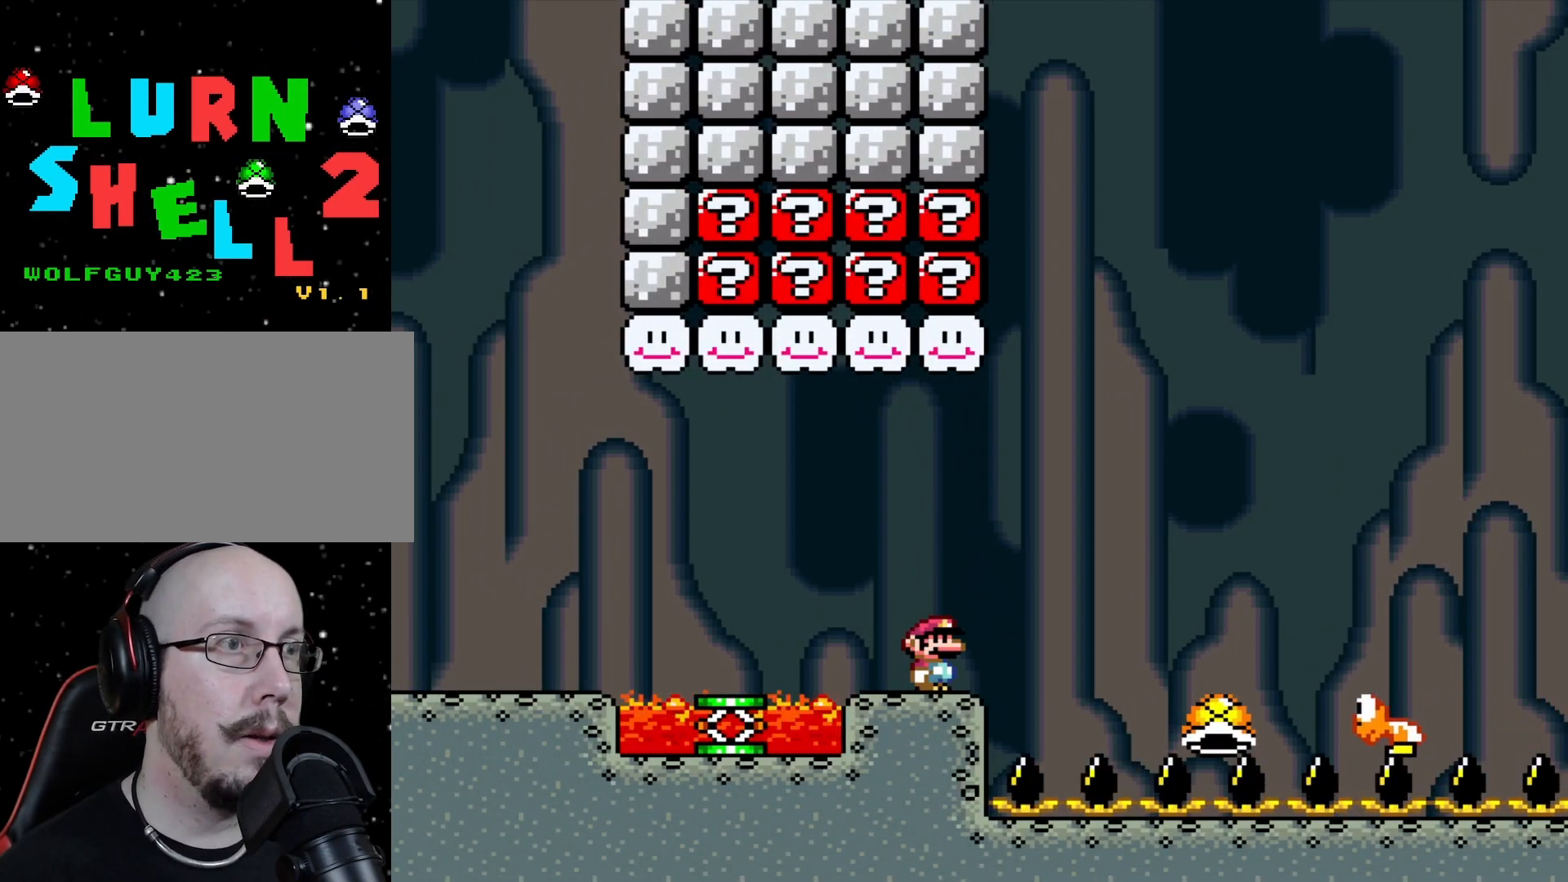
{"buttons": [], "events": []}
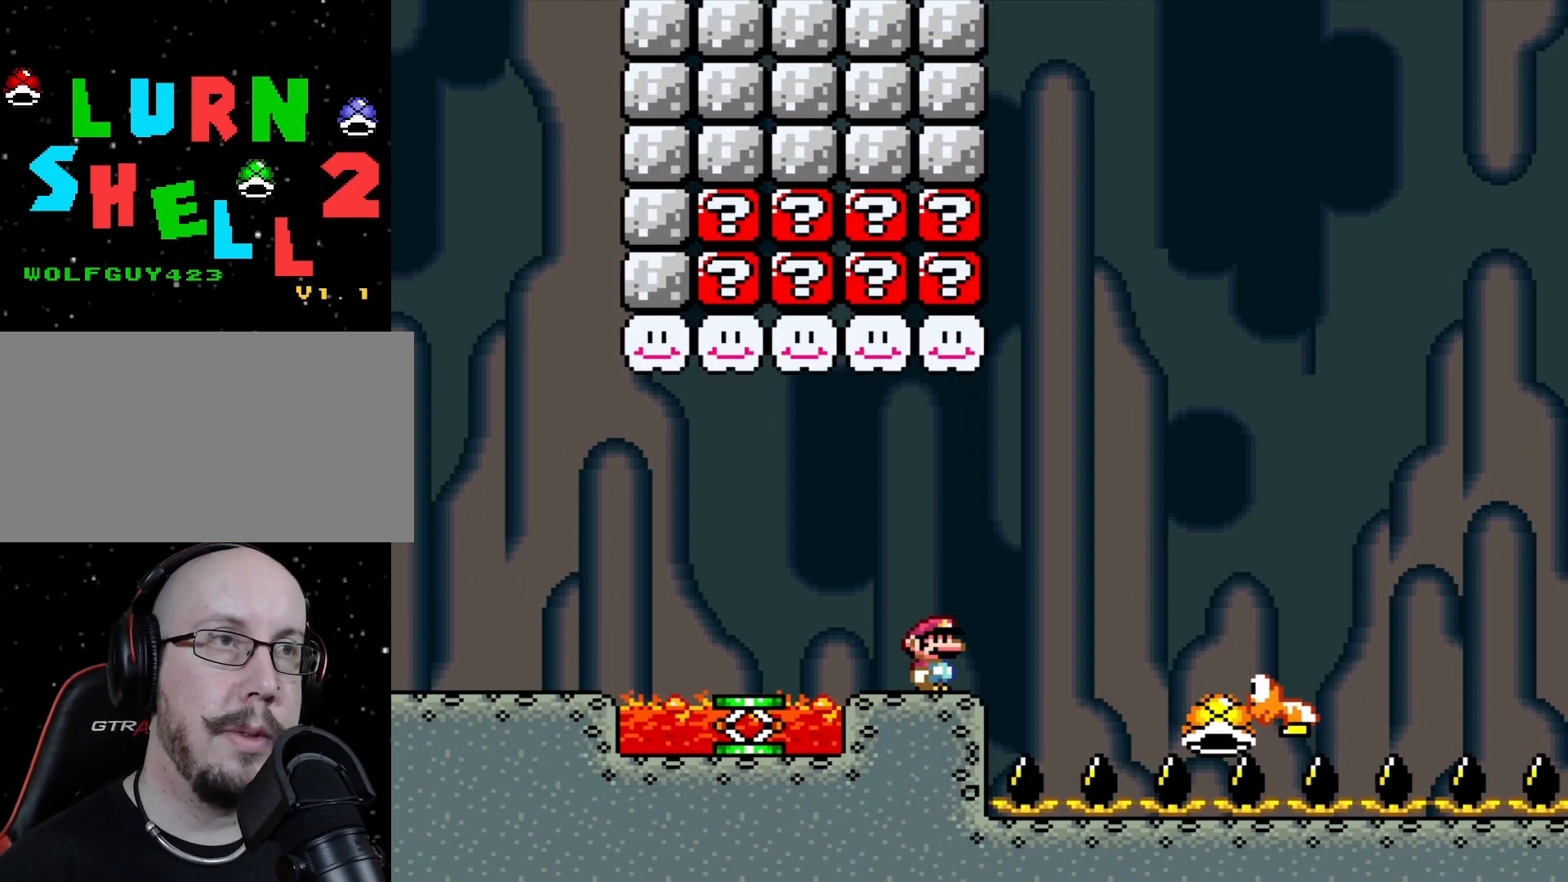
{"buttons": [], "events": []}
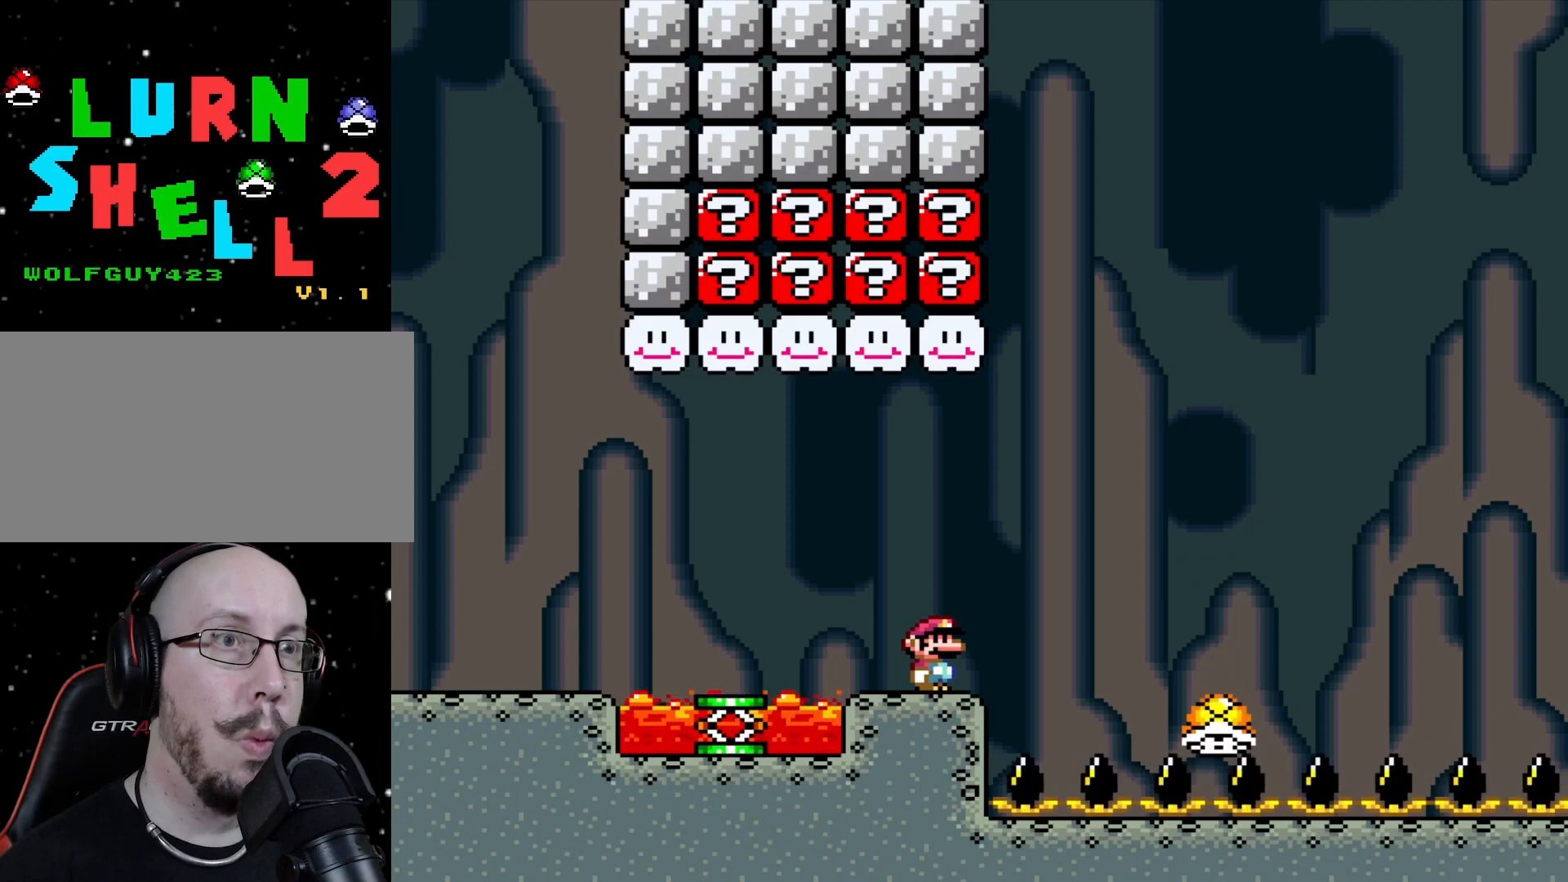
{"buttons": ["DPAD_RIGHT"], "events": [[350, "DPAD_RIGHT", "down"]]}
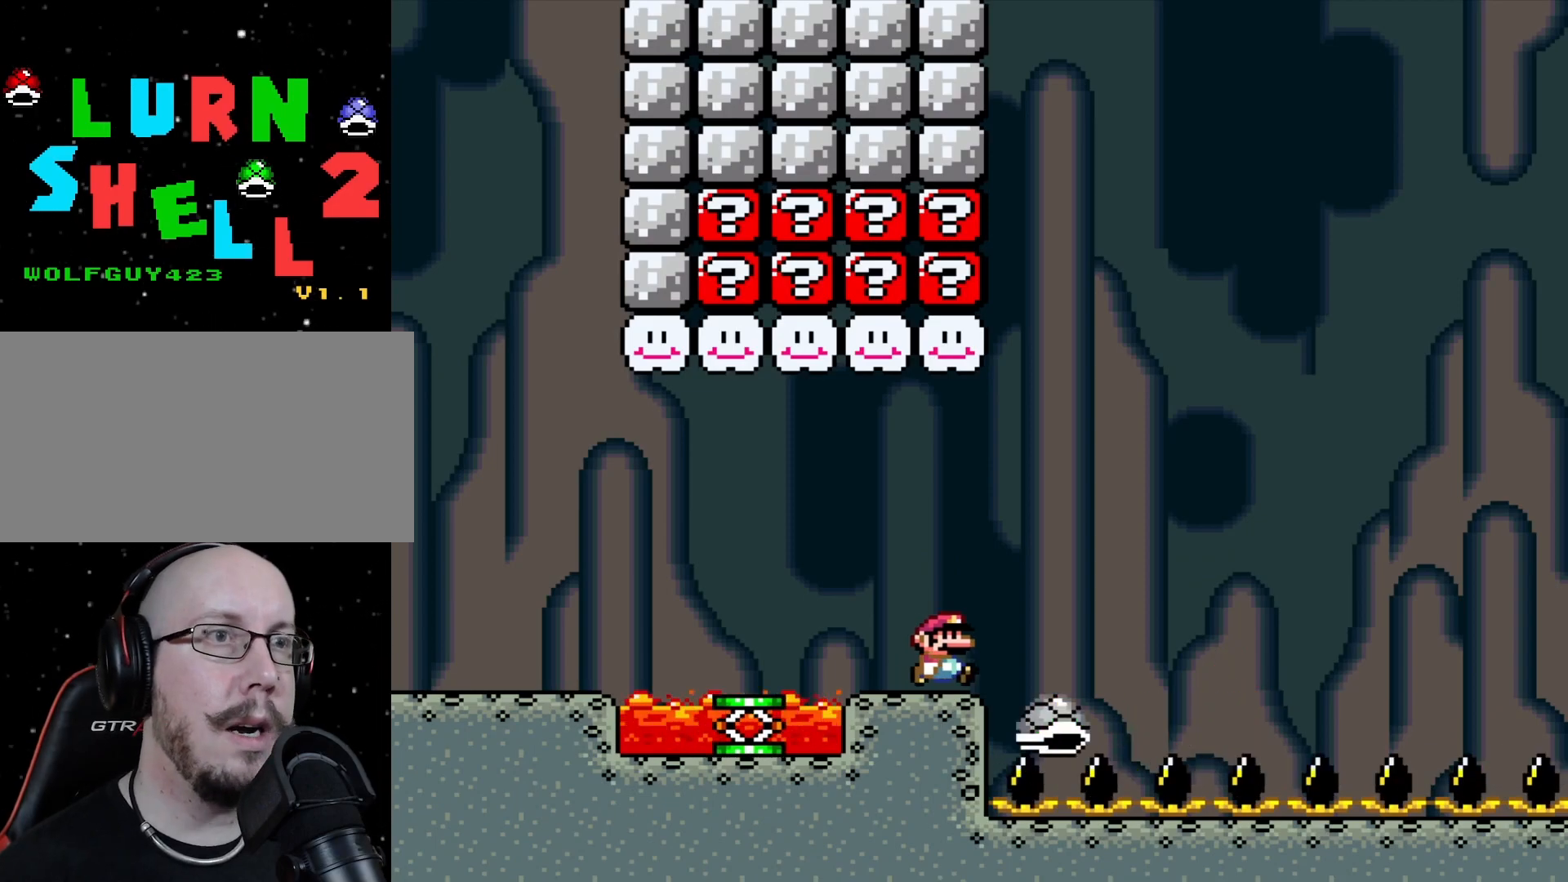
{"buttons": ["DPAD_UP", "DPAD_LEFT"], "events": [[433, "DPAD_RIGHT", "up"], [433, "DPAD_UP", "down"], [450, "DPAD_LEFT", "down"]]}
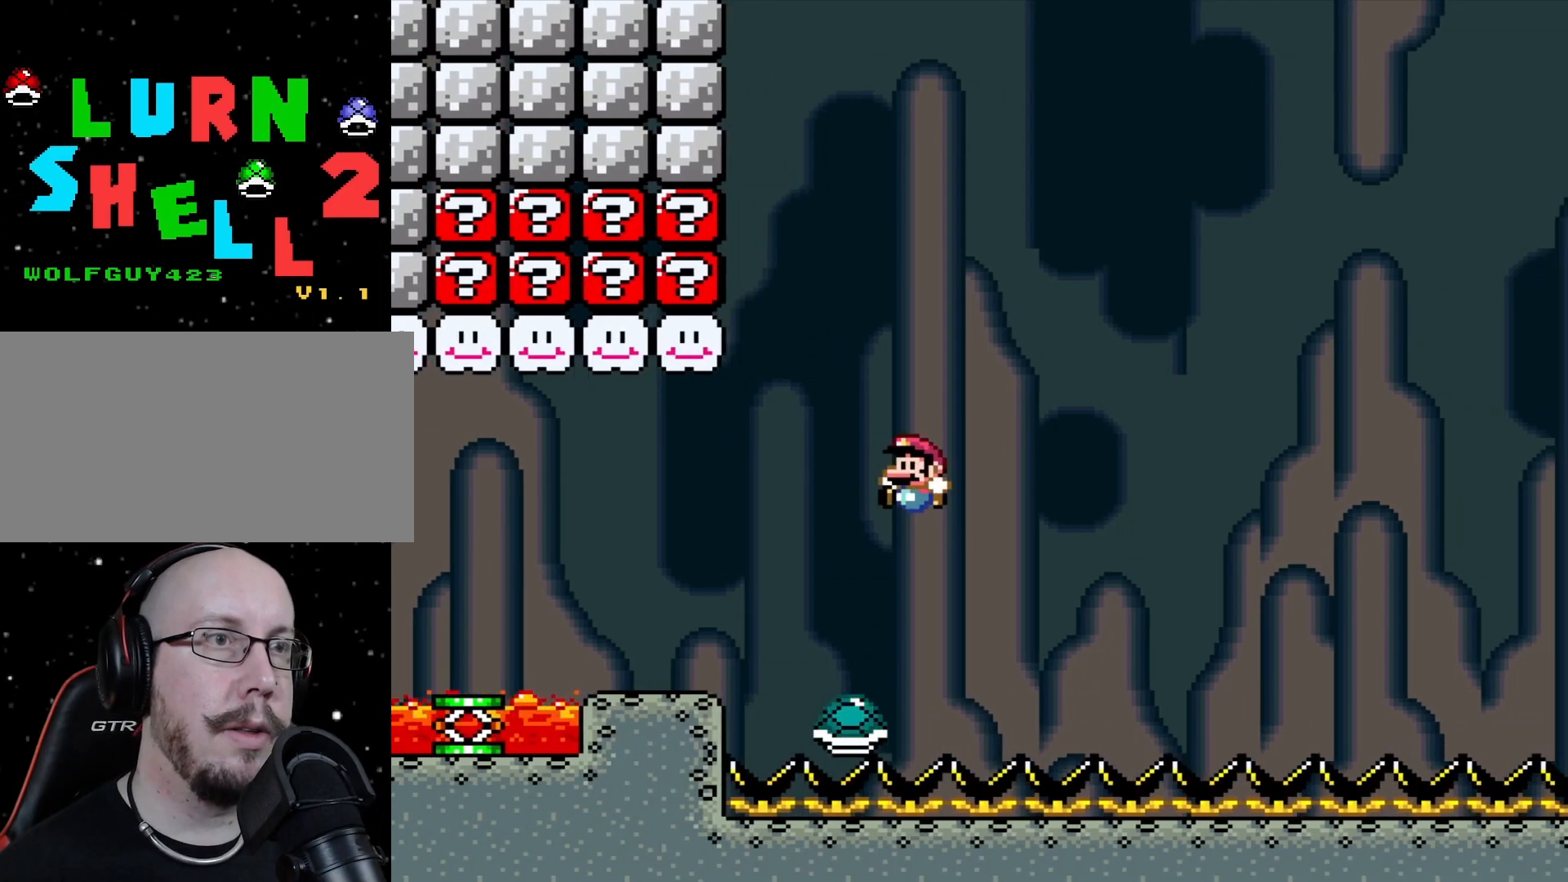
{"buttons": ["DPAD_RIGHT"], "events": [[167, "DPAD_LEFT", "up"], [183, "DPAD_RIGHT", "down"], [183, "DPAD_UP", "up"]]}
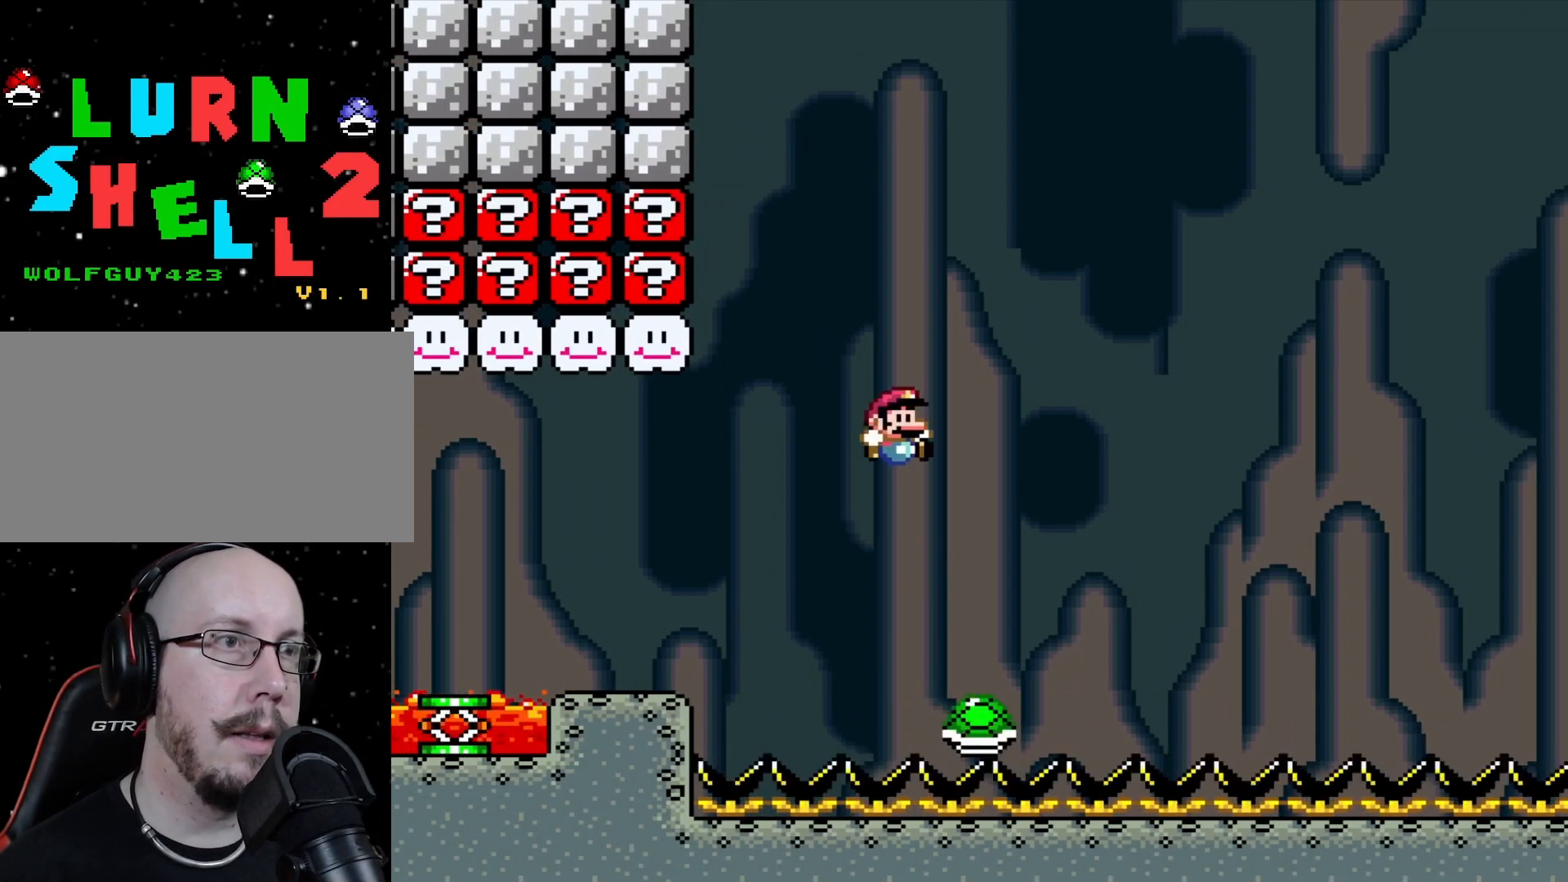
{"buttons": ["DPAD_LEFT"], "events": [[283, "DPAD_UP", "down"], [300, "DPAD_RIGHT", "up"], [317, "DPAD_LEFT", "down"], [450, "DPAD_UP", "up"], [467, "DPAD_UP", "down"], [500, "DPAD_UP", "up"]]}
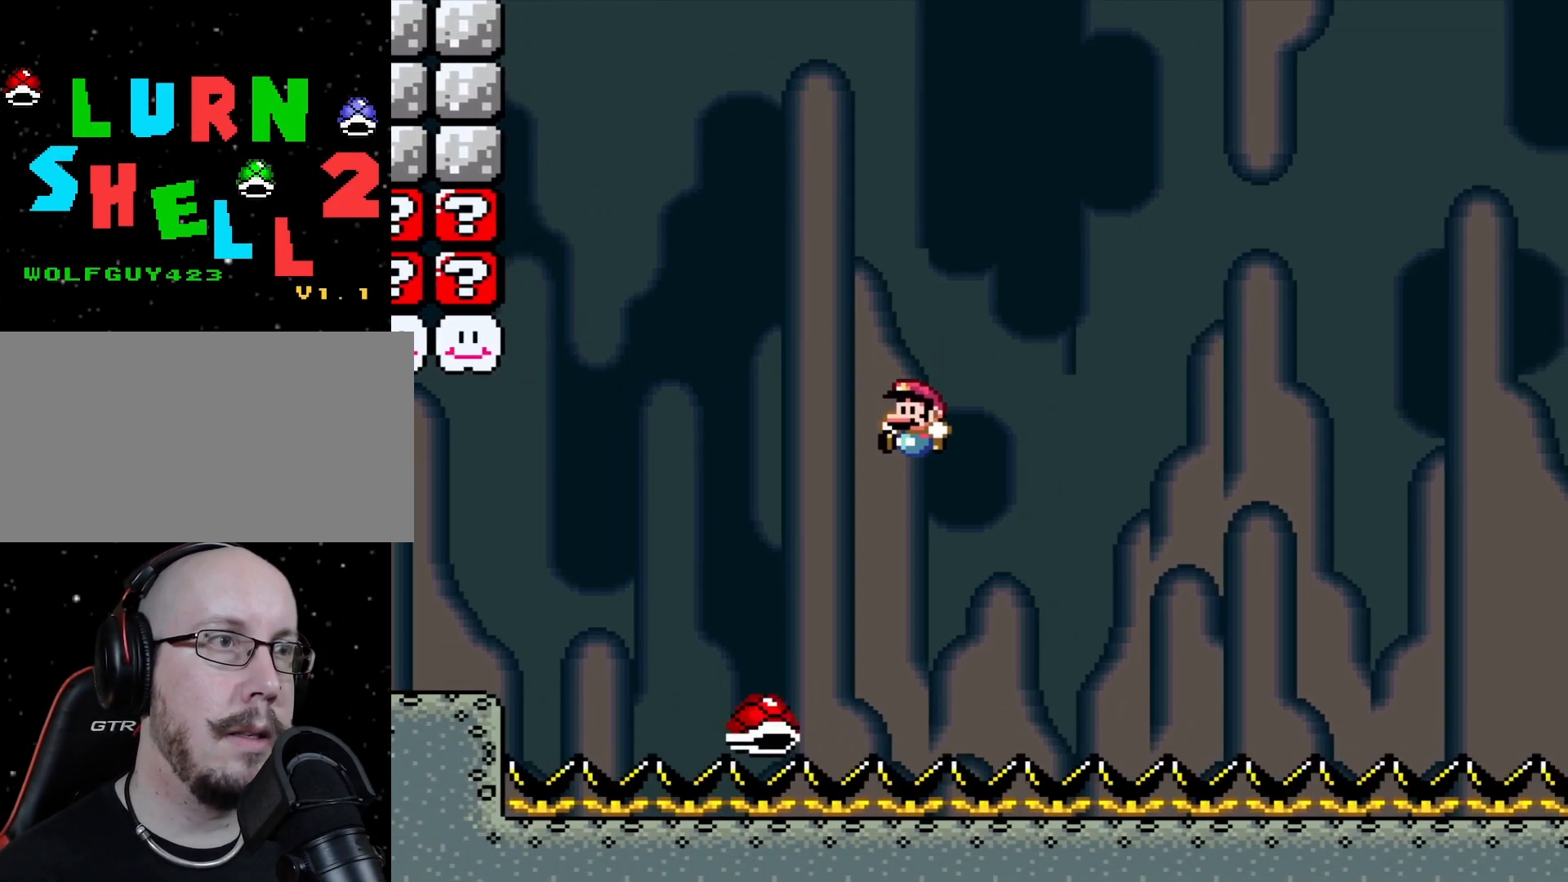
{"buttons": ["DPAD_RIGHT"], "events": [[17, "DPAD_LEFT", "up"], [17, "DPAD_RIGHT", "down"]]}
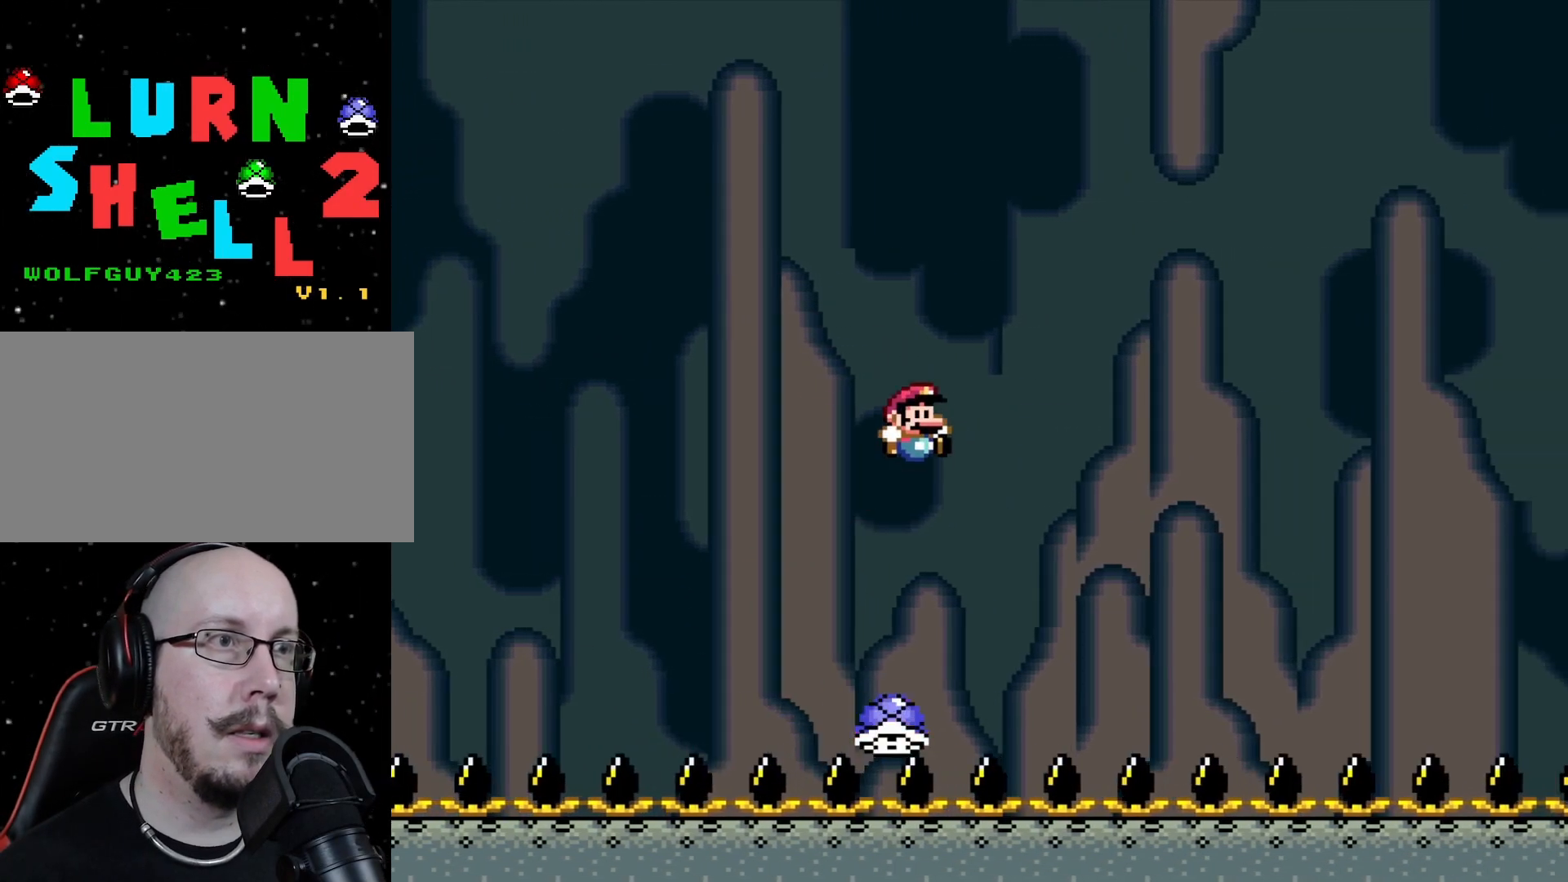
{"buttons": ["DPAD_RIGHT"], "events": []}
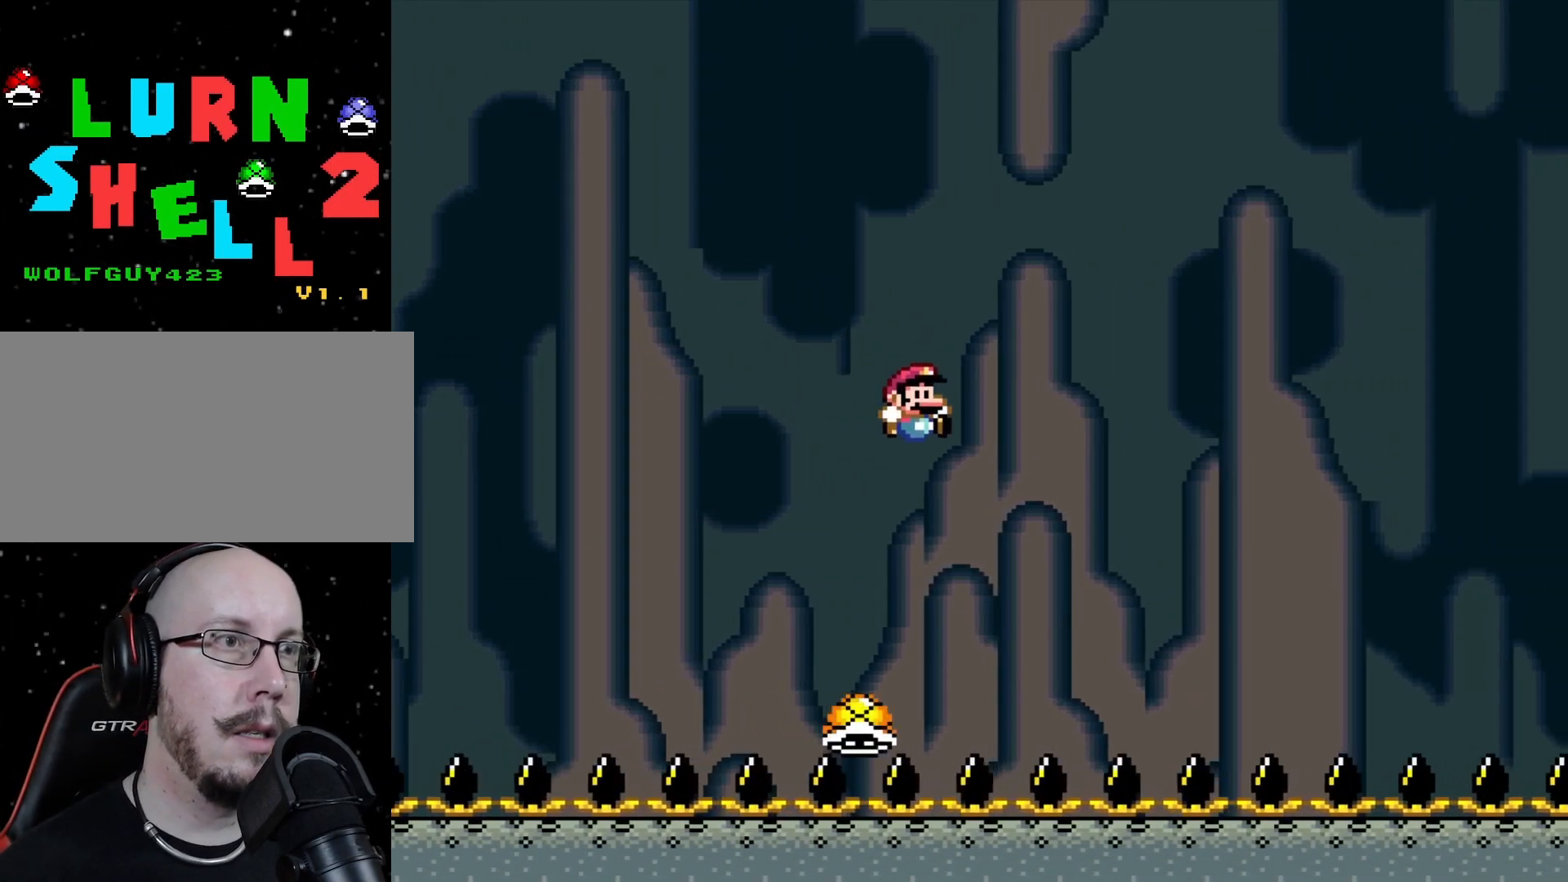
{"buttons": ["DPAD_RIGHT"], "events": [[17, "DPAD_LEFT", "down"], [17, "DPAD_RIGHT", "up"], [17, "DPAD_UP", "down"], [117, "DPAD_LEFT", "up"], [133, "DPAD_RIGHT", "down"], [133, "DPAD_UP", "up"]]}
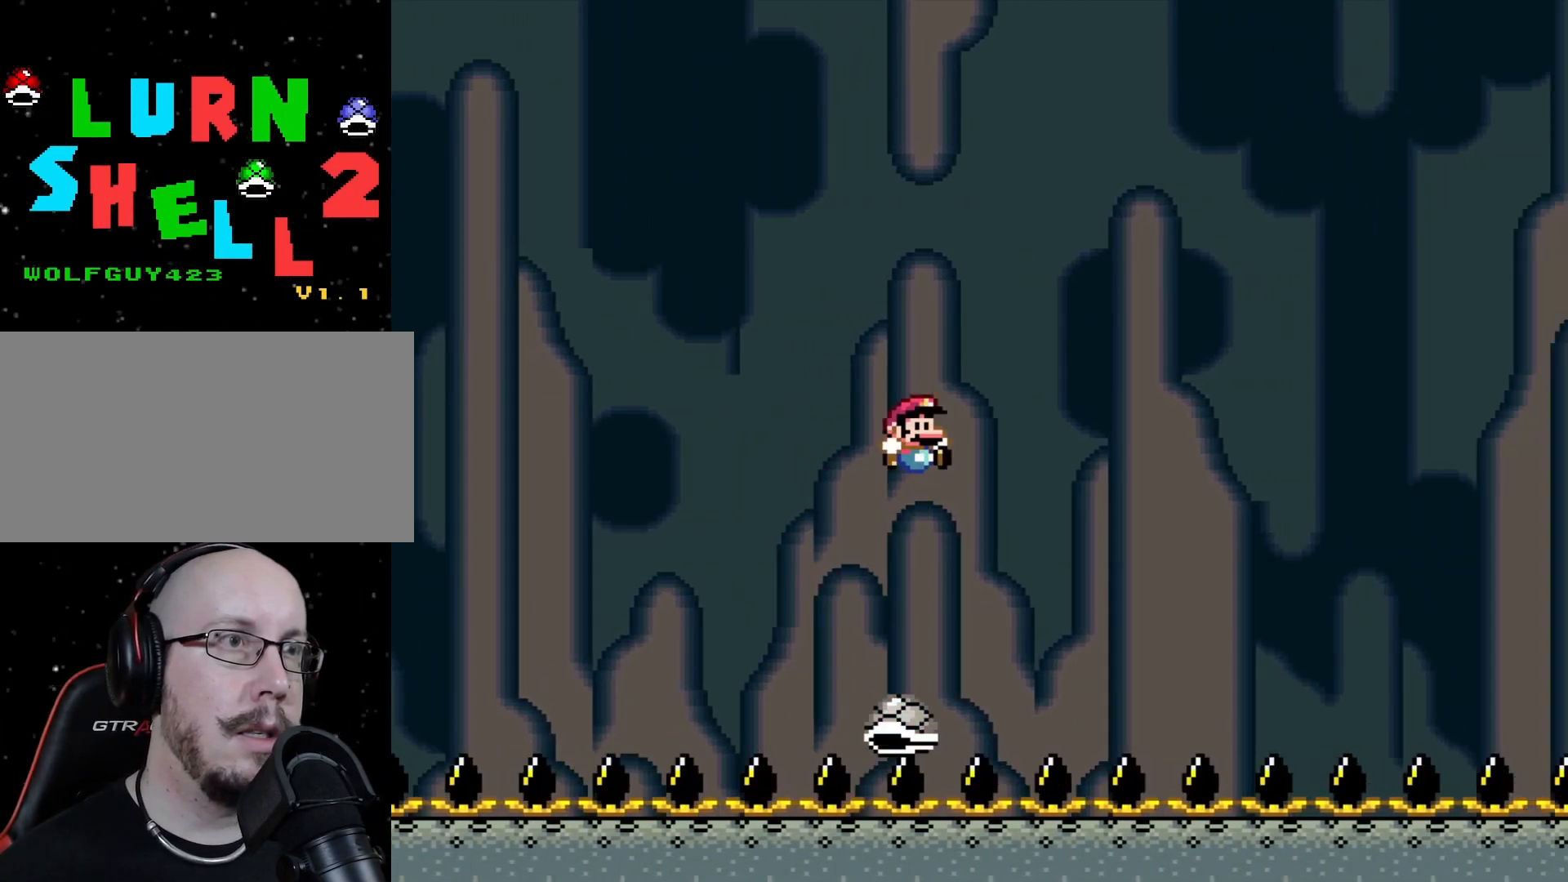
{"buttons": ["DPAD_RIGHT"], "events": []}
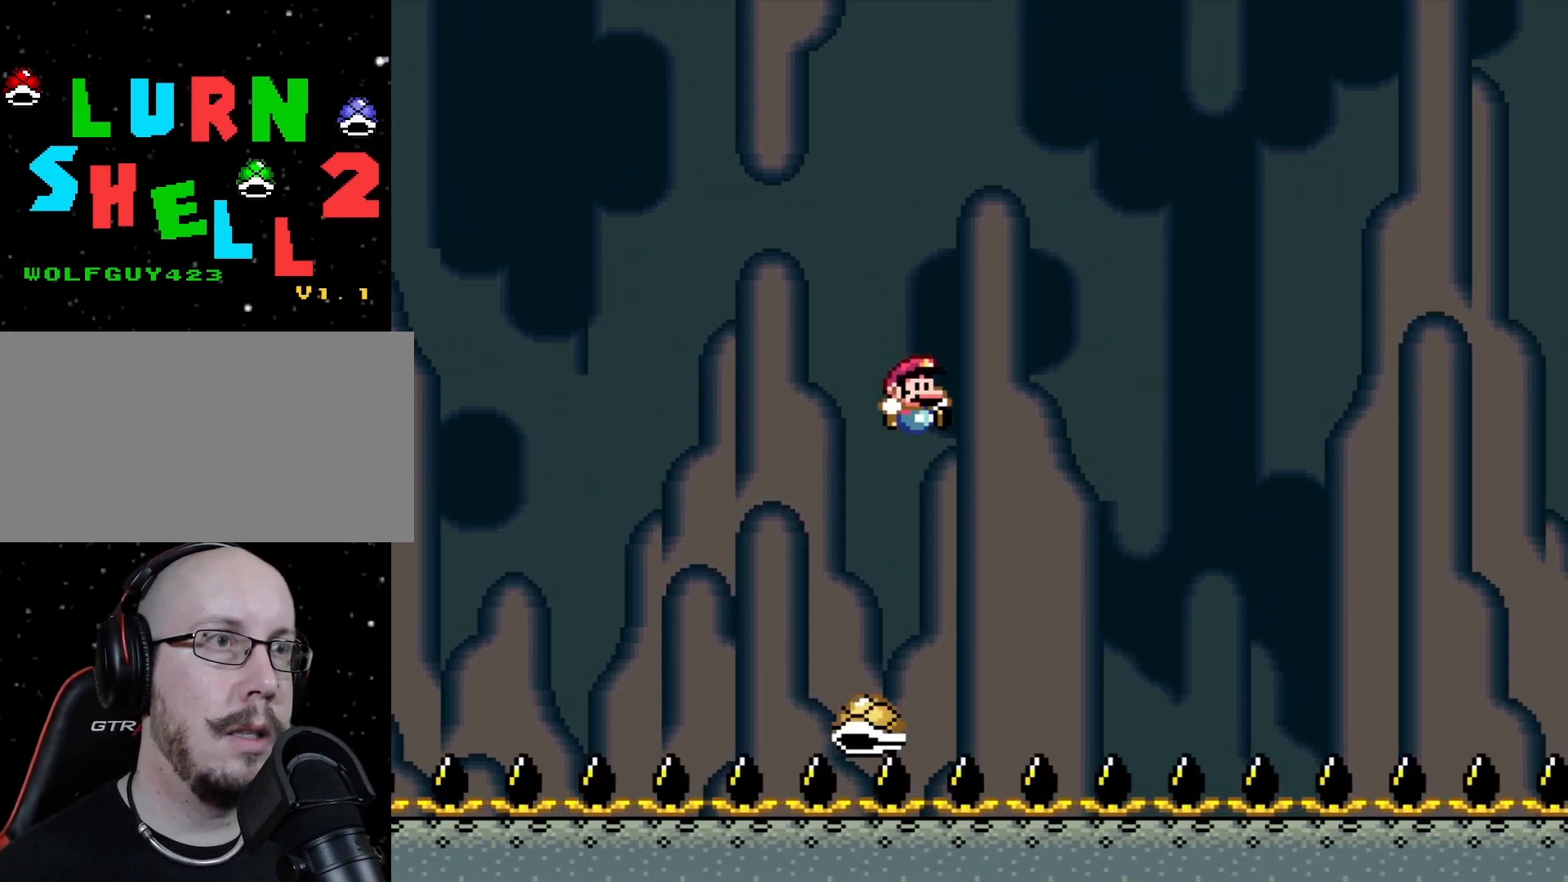
{"buttons": ["DPAD_RIGHT"], "events": [[33, "DPAD_UP", "down"], [50, "DPAD_LEFT", "down"], [50, "DPAD_RIGHT", "up"], [167, "DPAD_LEFT", "up"], [183, "DPAD_RIGHT", "down"], [183, "DPAD_UP", "up"]]}
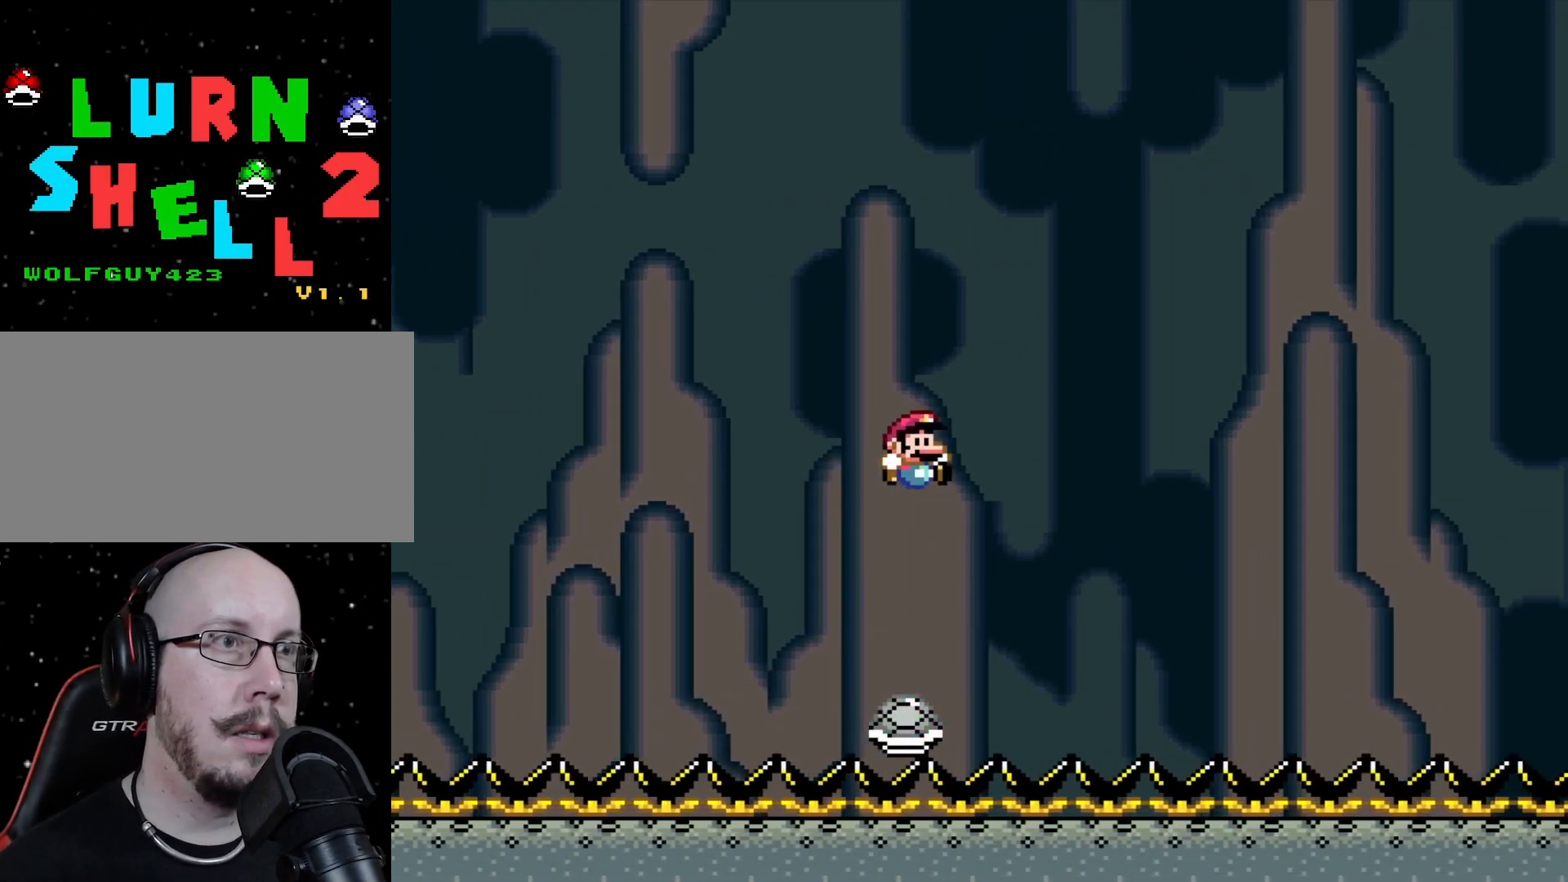
{"buttons": ["DPAD_RIGHT"], "events": []}
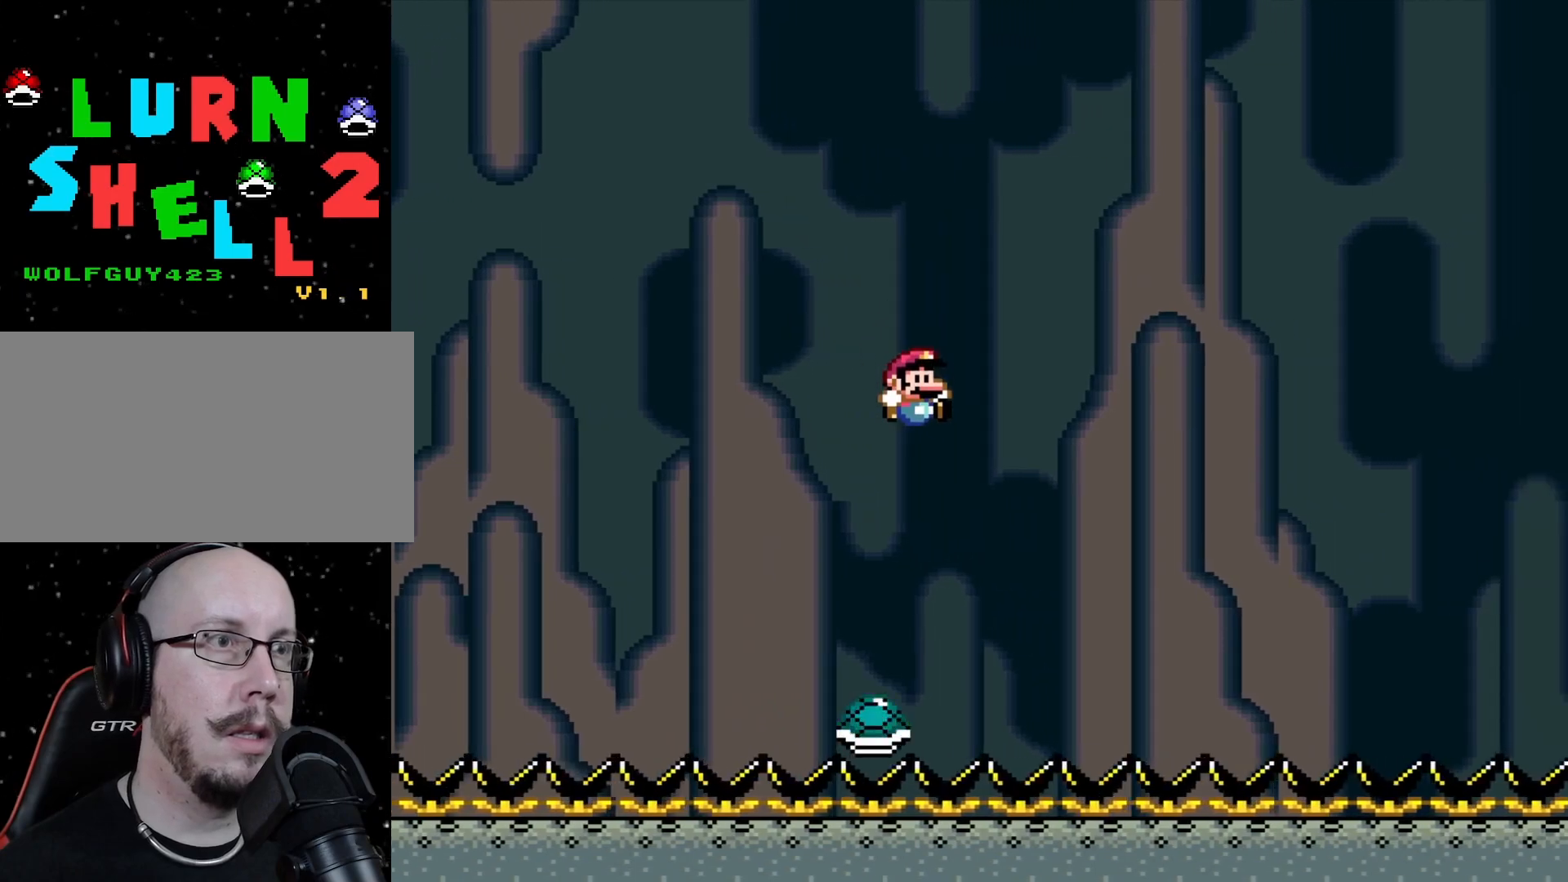
{"buttons": ["DPAD_RIGHT"], "events": [[83, "DPAD_LEFT", "down"], [83, "DPAD_RIGHT", "up"], [83, "DPAD_UP", "down"], [117, "DPAD_LEFT", "up"], [133, "DPAD_RIGHT", "down"], [150, "DPAD_UP", "up"]]}
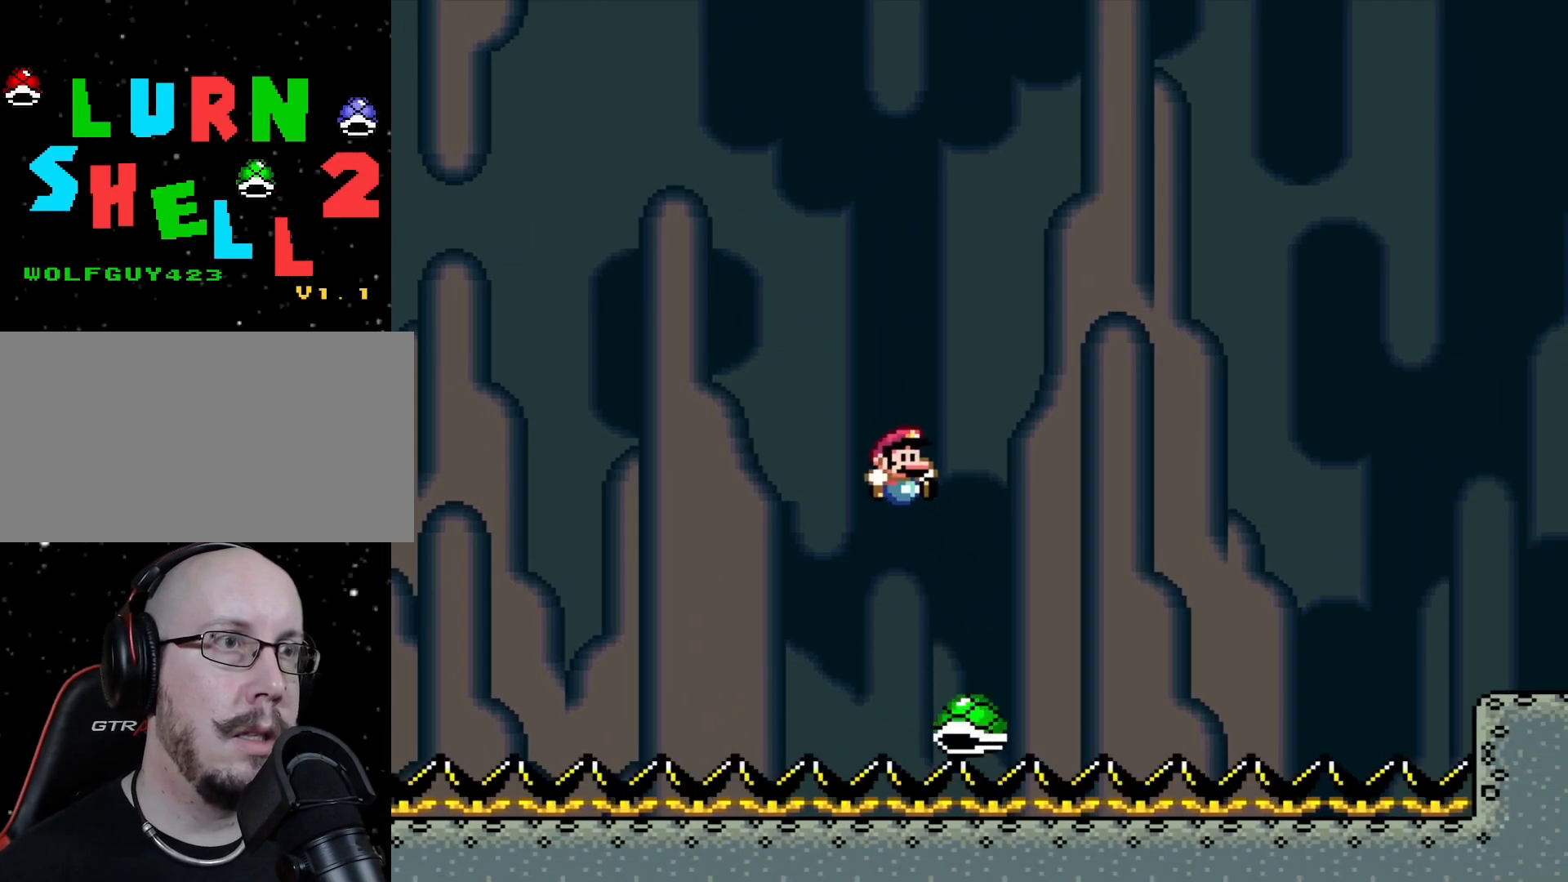
{"buttons": ["DPAD_RIGHT"], "events": [[317, "DPAD_UP", "down"], [333, "DPAD_RIGHT", "up"], [350, "DPAD_LEFT", "down"], [483, "DPAD_LEFT", "up"], [500, "DPAD_RIGHT", "down"], [500, "DPAD_UP", "up"]]}
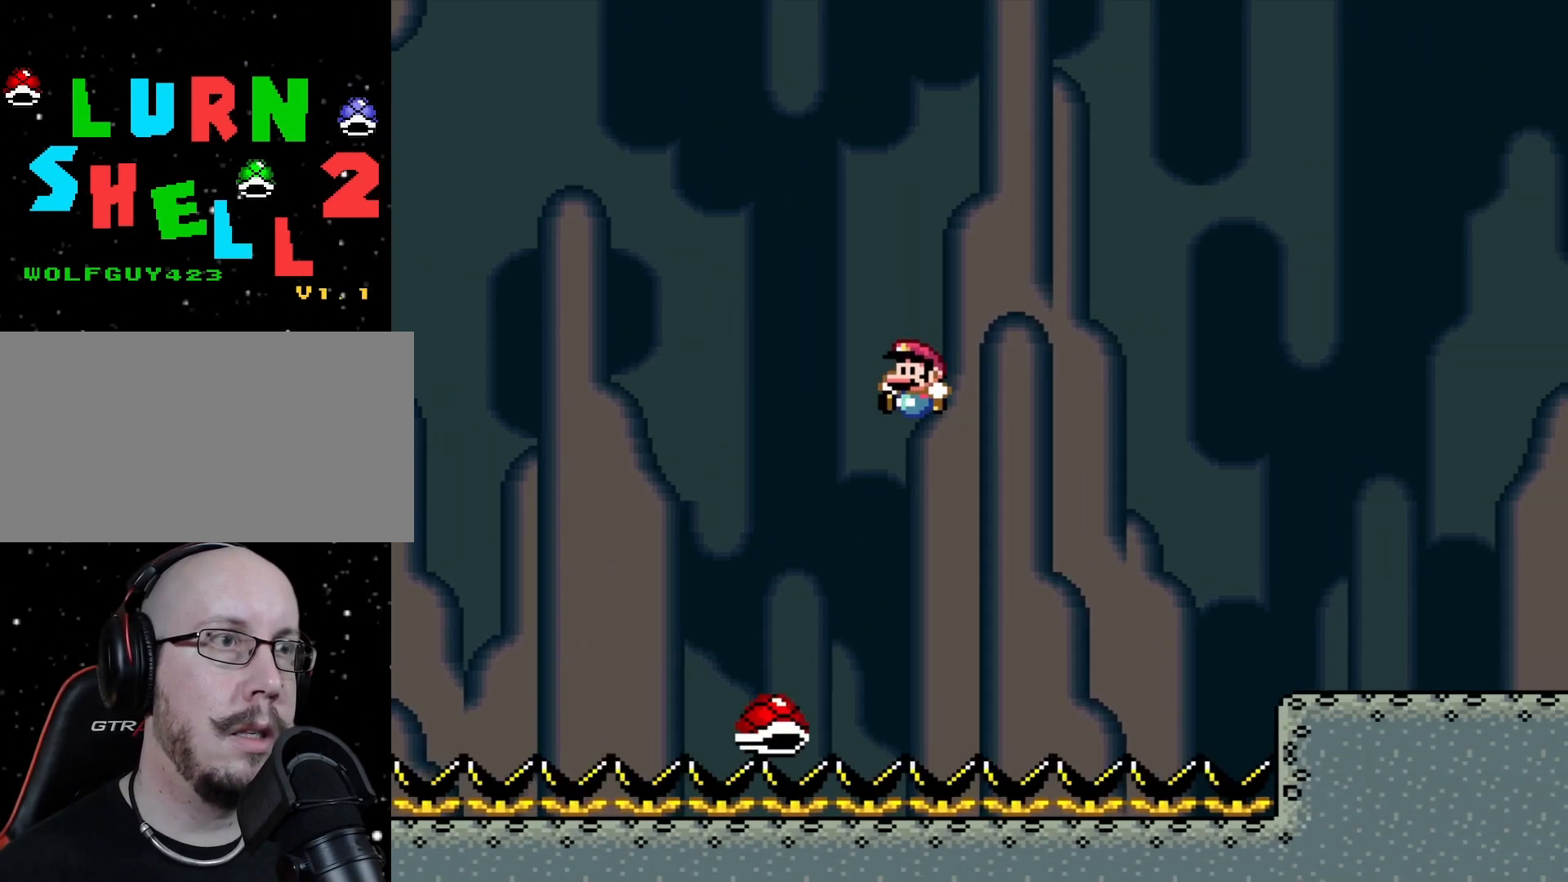
{"buttons": ["DPAD_RIGHT"], "events": []}
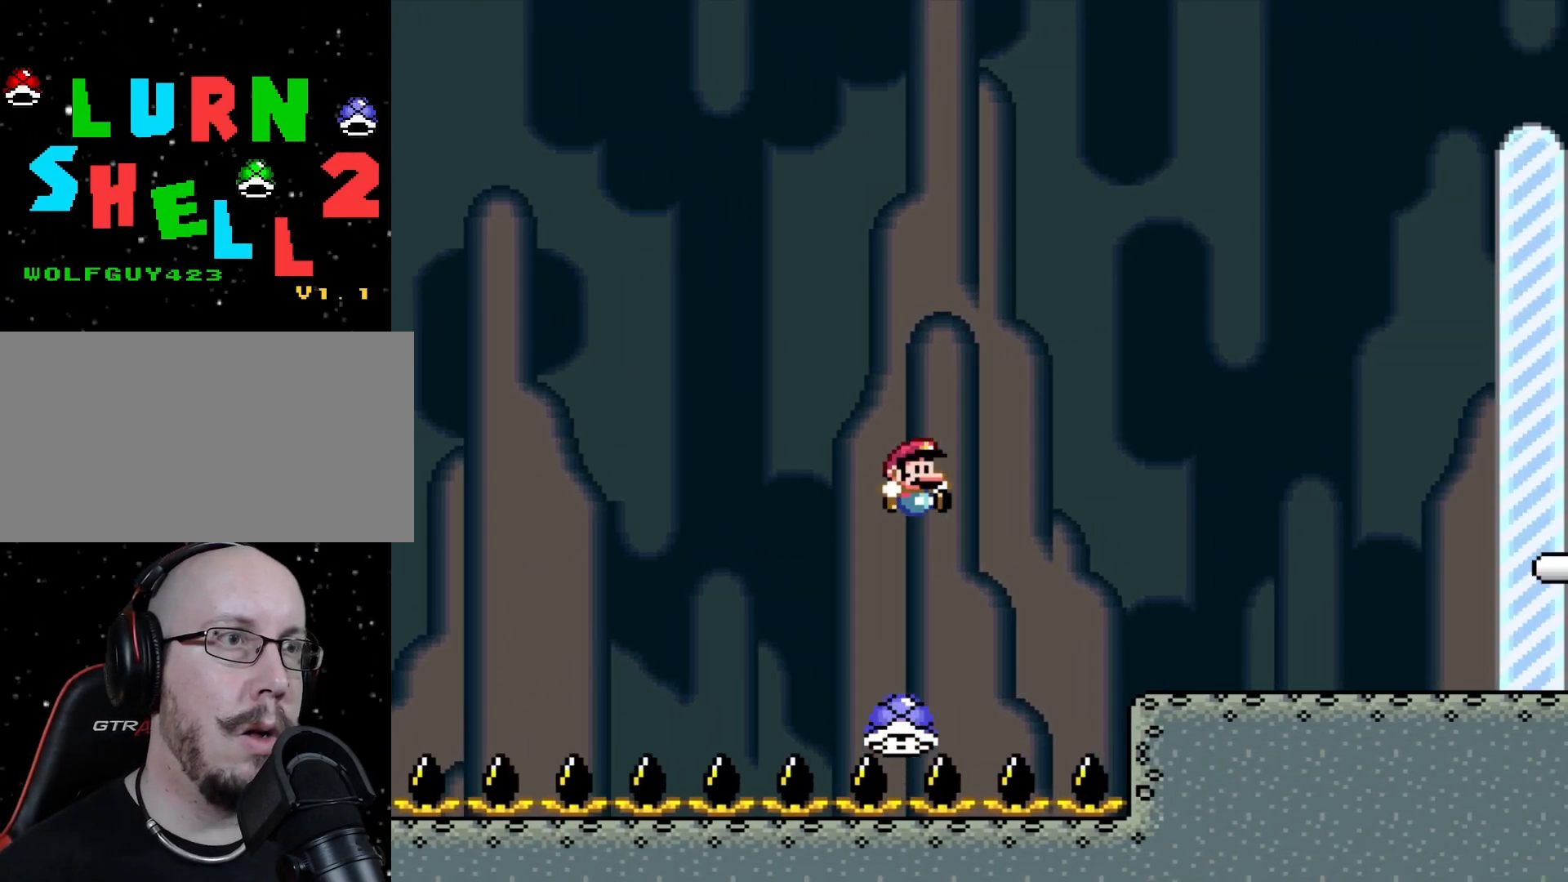
{"buttons": ["DPAD_RIGHT"], "events": []}
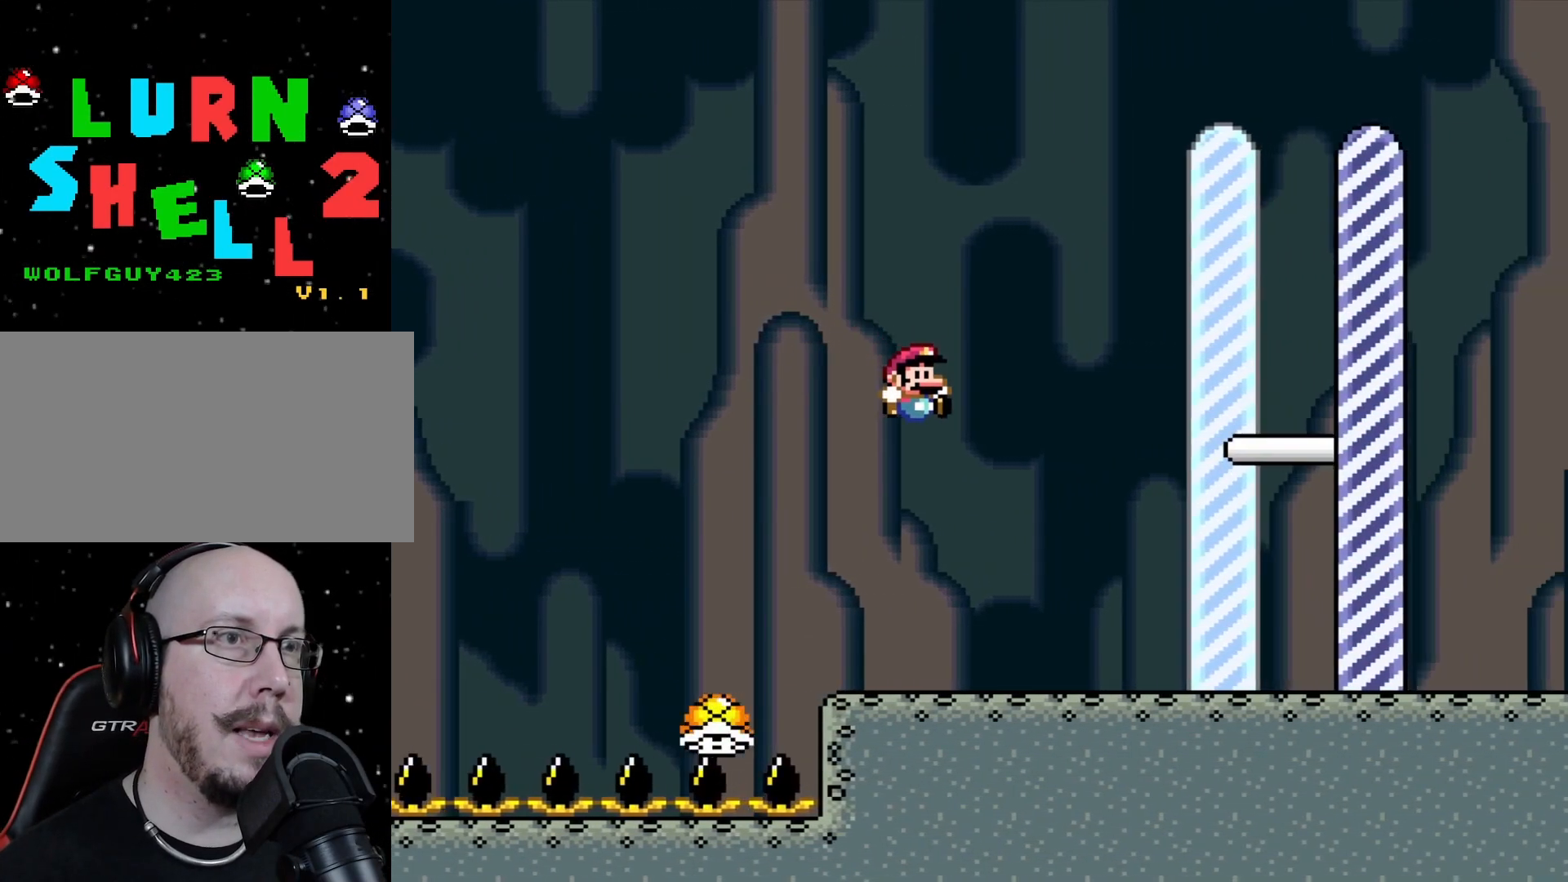
{"buttons": ["DPAD_RIGHT"], "events": []}
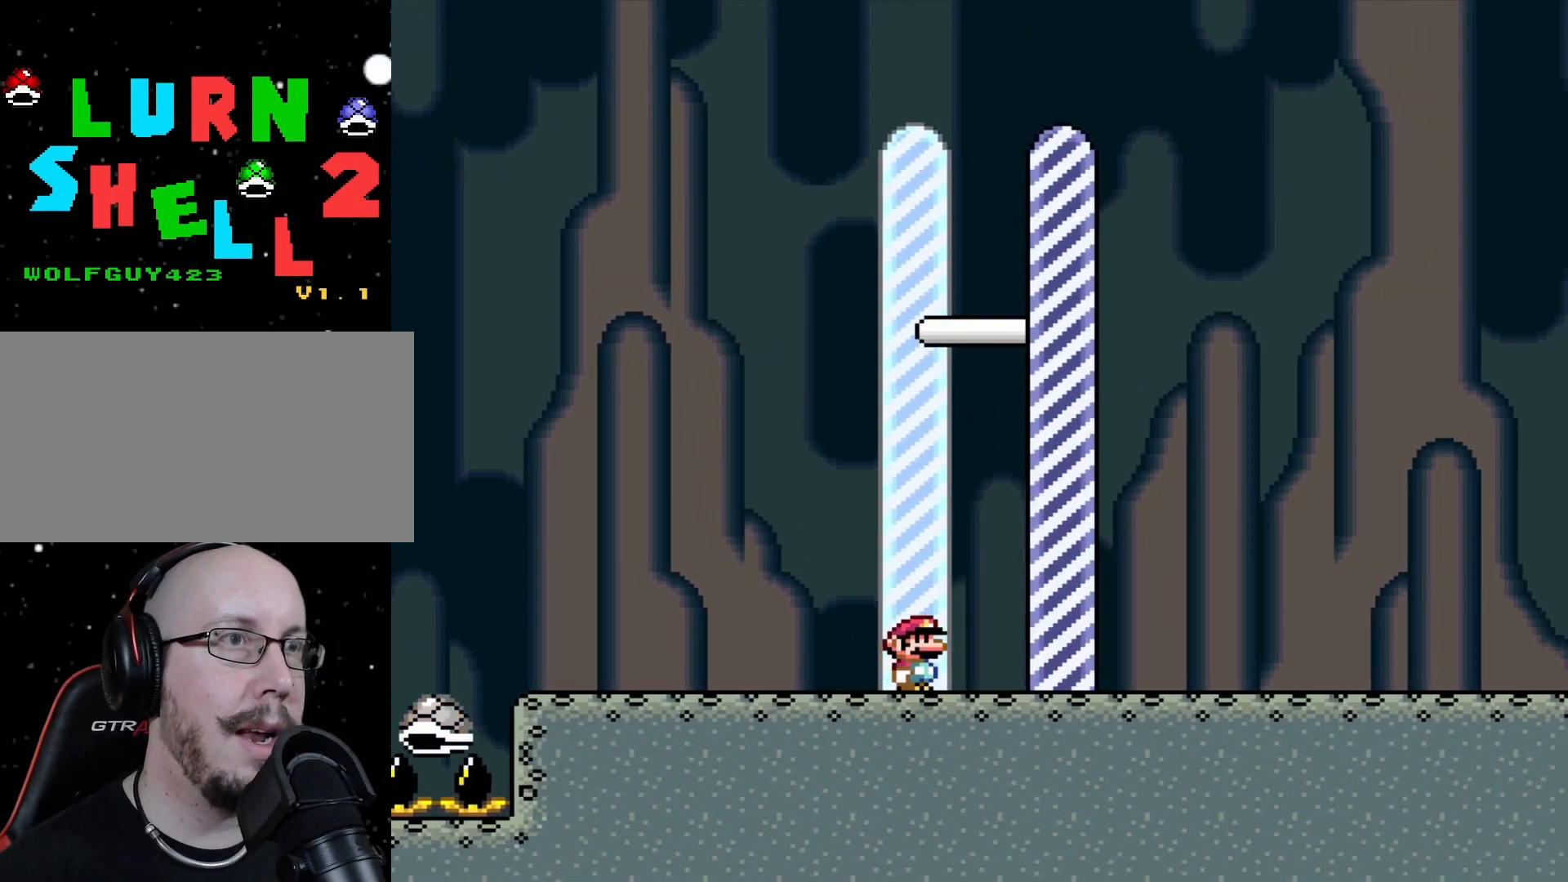
{"buttons": [], "events": [[150, "DPAD_RIGHT", "up"]]}